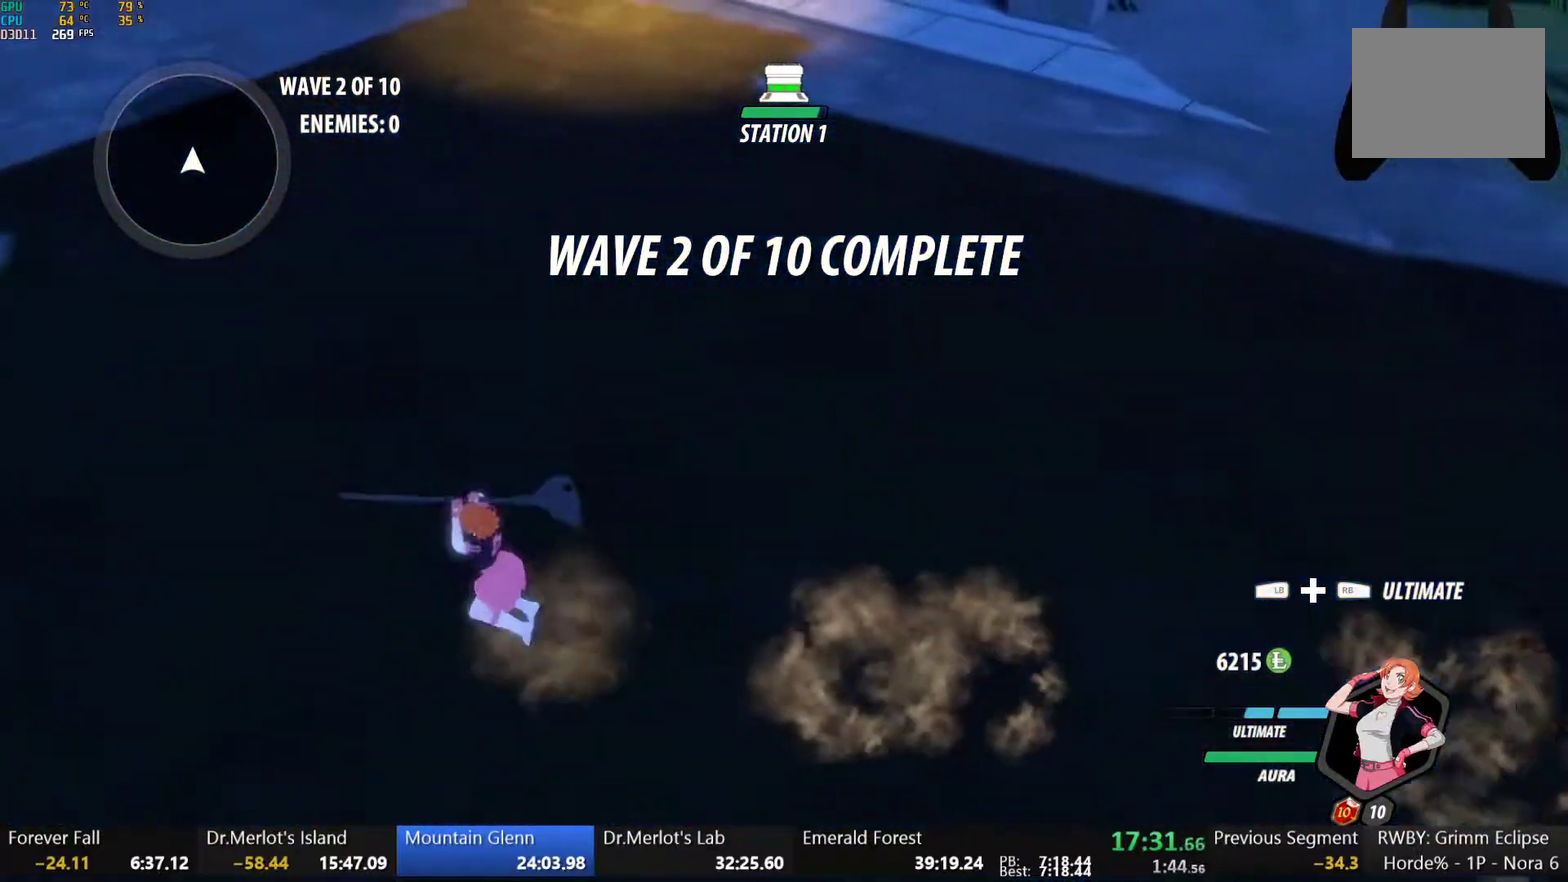
Gameplay with a controller (Xbox layout); each line is a JSON object with the inputs held at the frame after it. "events" lists button and stick changes between this image and that frame as [ms after this image, input, new state], when the widget could be followed in between.
{"buttons": ["Y", "L1"], "left_stick": "up", "right_stick": "center", "events": [[33, "B", "up"], [67, "L1", "down"], [100, "Y", "down"], [117, "B", "down"], [117, "left_stick", "up-left"], [167, "Y", "up"], [200, "L1", "up"], [233, "B", "up"], [267, "L1", "down"], [283, "Y", "down"], [317, "B", "down"], [350, "Y", "up"], [400, "L1", "up"], [433, "B", "up"], [450, "L1", "down"], [500, "Y", "down"], [500, "left_stick", "up"]]}
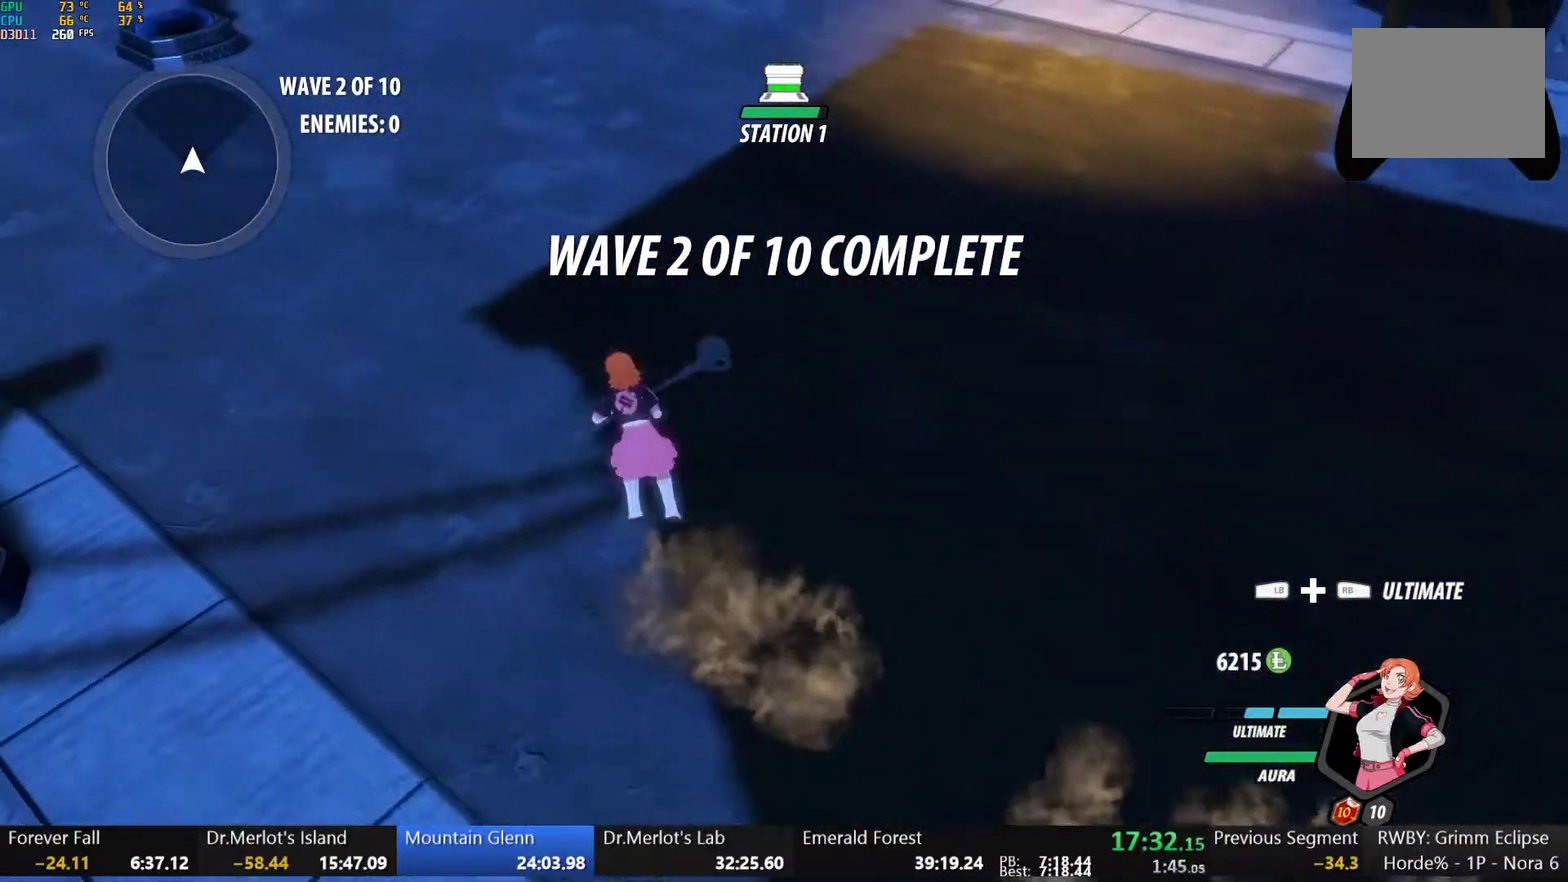
{"buttons": [], "left_stick": "right", "right_stick": "center", "events": [[17, "B", "down"], [50, "Y", "up"], [83, "L1", "up"], [133, "B", "up"], [167, "L1", "down"], [167, "left_stick", "up-right"], [183, "Y", "down"], [217, "B", "down"], [267, "Y", "up"], [283, "L1", "up"], [317, "B", "up"], [350, "L1", "down"], [383, "Y", "down"], [400, "B", "down"], [450, "L1", "up"], [450, "Y", "up"], [450, "left_stick", "right"], [500, "B", "up"]]}
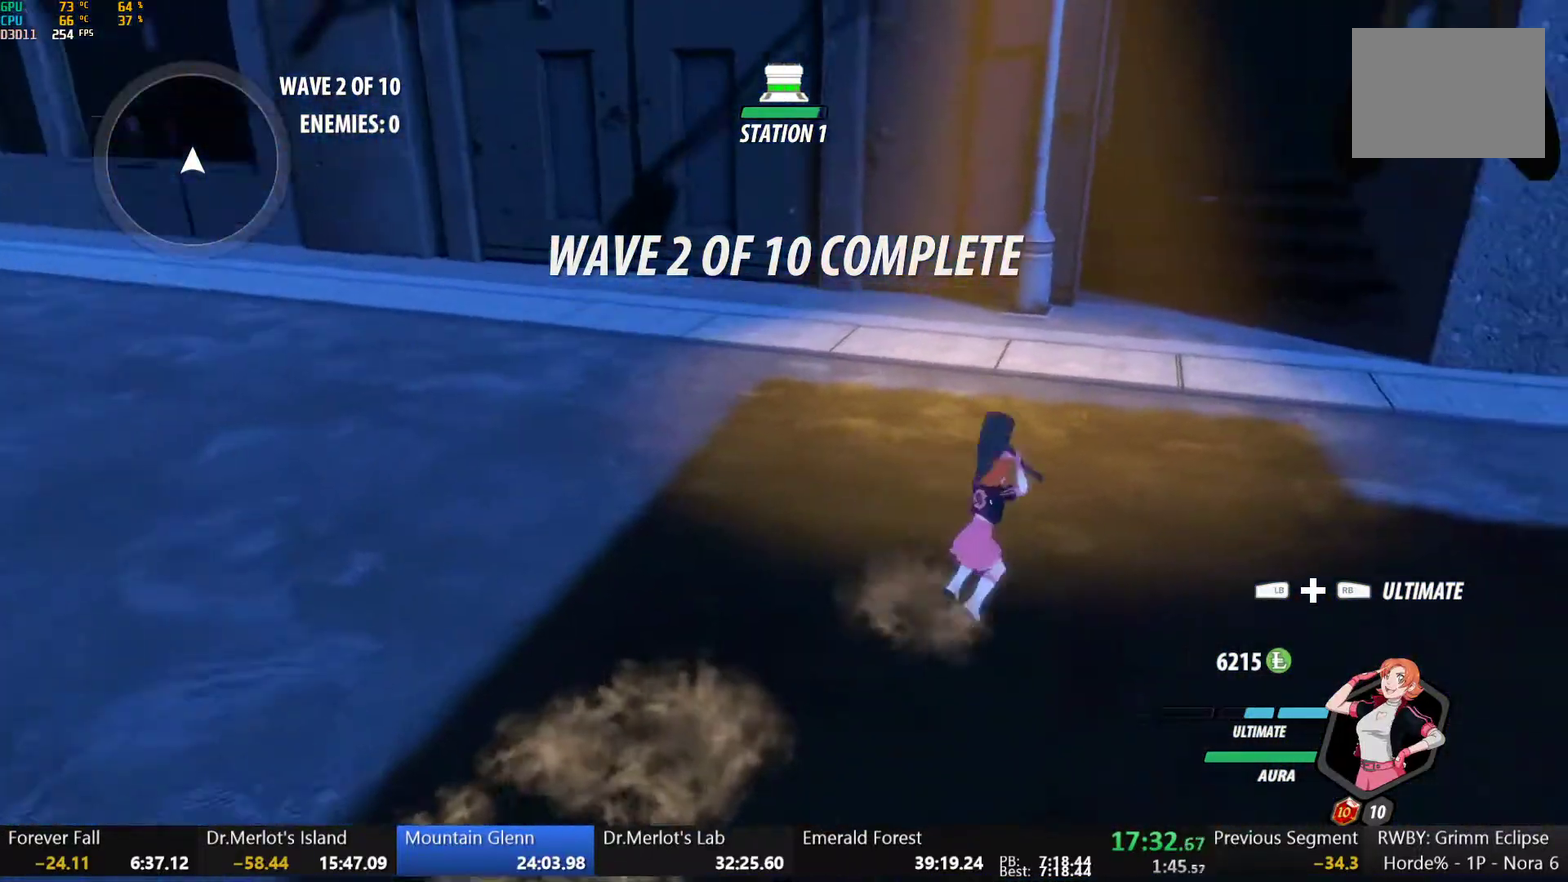
{"buttons": ["B", "Y", "L1"], "left_stick": "up-right", "right_stick": "center", "events": [[33, "L1", "down"], [67, "Y", "down"], [100, "B", "down"], [117, "Y", "up"], [150, "L1", "up"], [200, "B", "up"], [217, "L1", "down"], [250, "Y", "down"], [250, "left_stick", "up-right"], [267, "B", "down"], [317, "L1", "up"], [317, "Y", "up"], [383, "B", "up"], [417, "L1", "down"], [450, "Y", "down"], [467, "B", "down"]]}
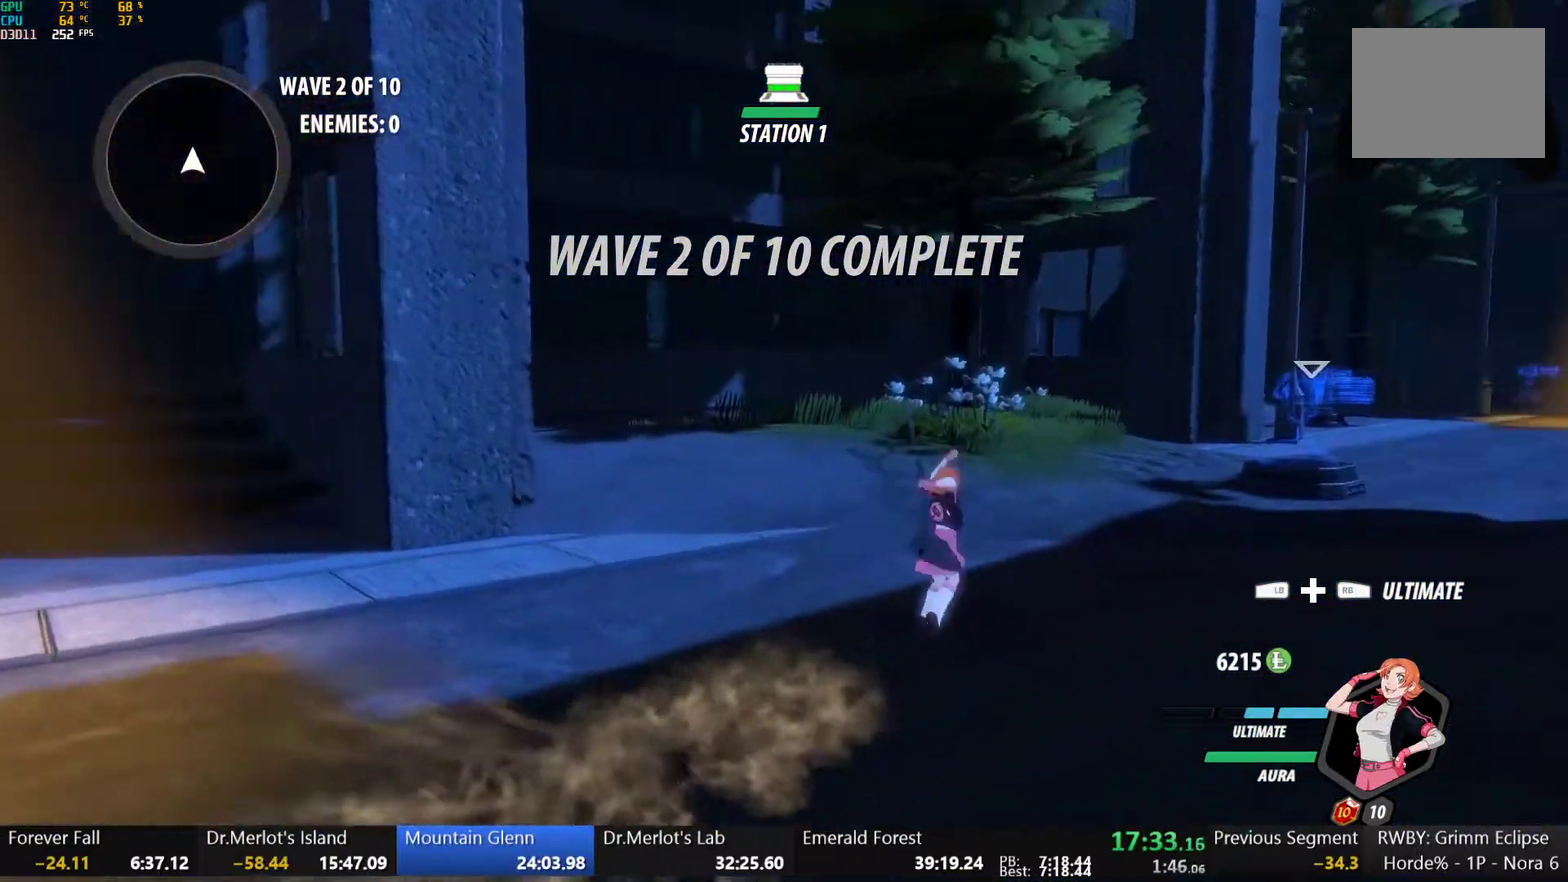
{"buttons": ["A", "L1"], "left_stick": "up", "right_stick": "center", "events": [[17, "Y", "up"], [33, "L1", "up"], [67, "B", "up"], [100, "A", "down"], [100, "L1", "down"], [133, "A", "up"], [133, "Y", "down"], [150, "B", "down"], [200, "Y", "up"], [217, "L1", "up"], [267, "B", "up"], [283, "A", "down"], [300, "L1", "down"], [317, "A", "up"], [317, "Y", "down"], [317, "left_stick", "up"], [350, "B", "down"], [400, "Y", "up"], [433, "L1", "up"], [450, "B", "up"], [483, "A", "down"], [483, "L1", "down"]]}
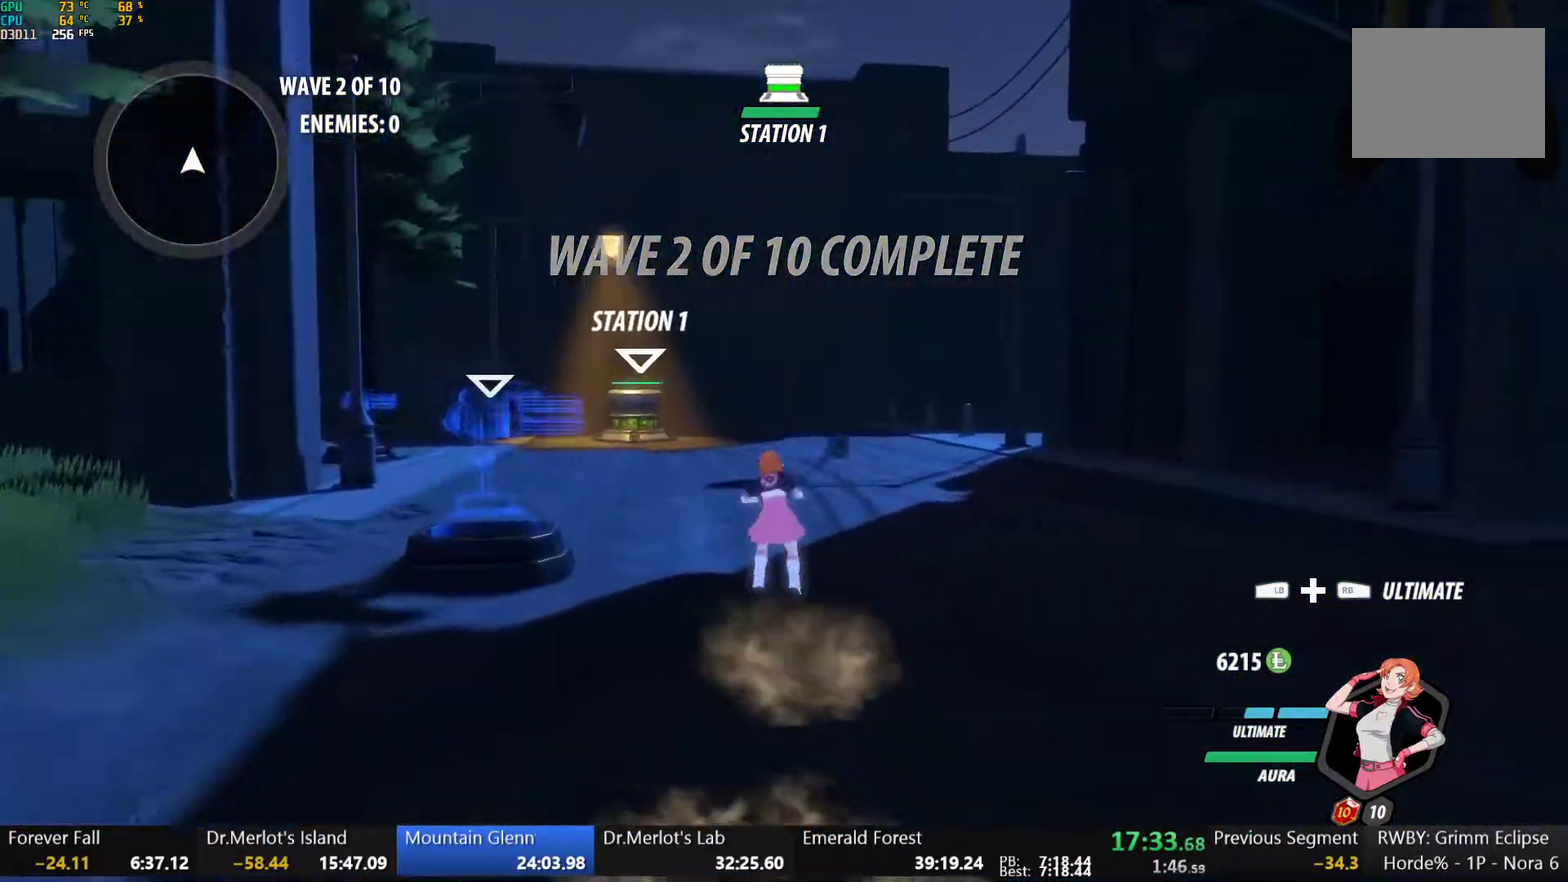
{"buttons": ["B"], "left_stick": "up", "right_stick": "center", "events": [[17, "A", "up"], [17, "Y", "down"], [50, "B", "down"], [83, "Y", "up"], [117, "L1", "up"], [150, "A", "down"], [150, "B", "up"], [183, "L1", "down"], [217, "A", "up"], [217, "Y", "down"], [233, "B", "down"], [267, "Y", "up"], [300, "L1", "up"], [333, "B", "up"], [350, "A", "down"], [367, "A", "up"], [367, "L1", "down"], [400, "Y", "down"], [417, "B", "down"], [467, "Y", "up"], [483, "L1", "up"]]}
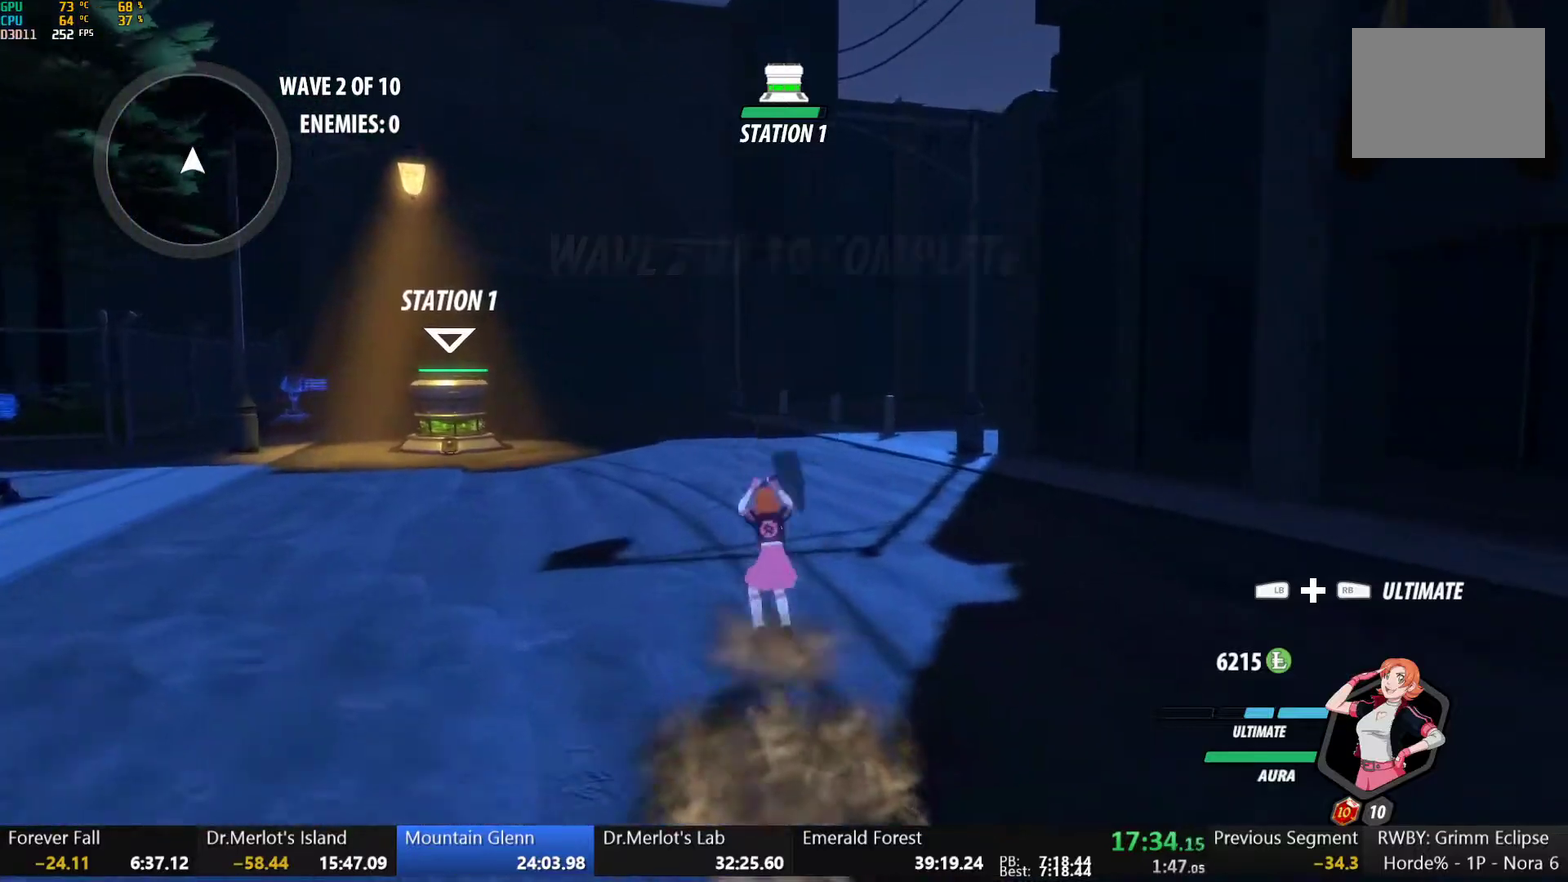
{"buttons": ["B", "Y", "L1"], "left_stick": "up", "right_stick": "center", "events": [[17, "B", "up"], [50, "L1", "down"], [83, "Y", "down"], [100, "B", "down"], [150, "Y", "up"], [183, "L1", "up"], [217, "B", "up"], [233, "L1", "down"], [267, "Y", "down"], [300, "B", "down"], [333, "Y", "up"], [367, "L1", "up"], [400, "B", "up"], [433, "L1", "down"], [450, "Y", "down"], [483, "B", "down"]]}
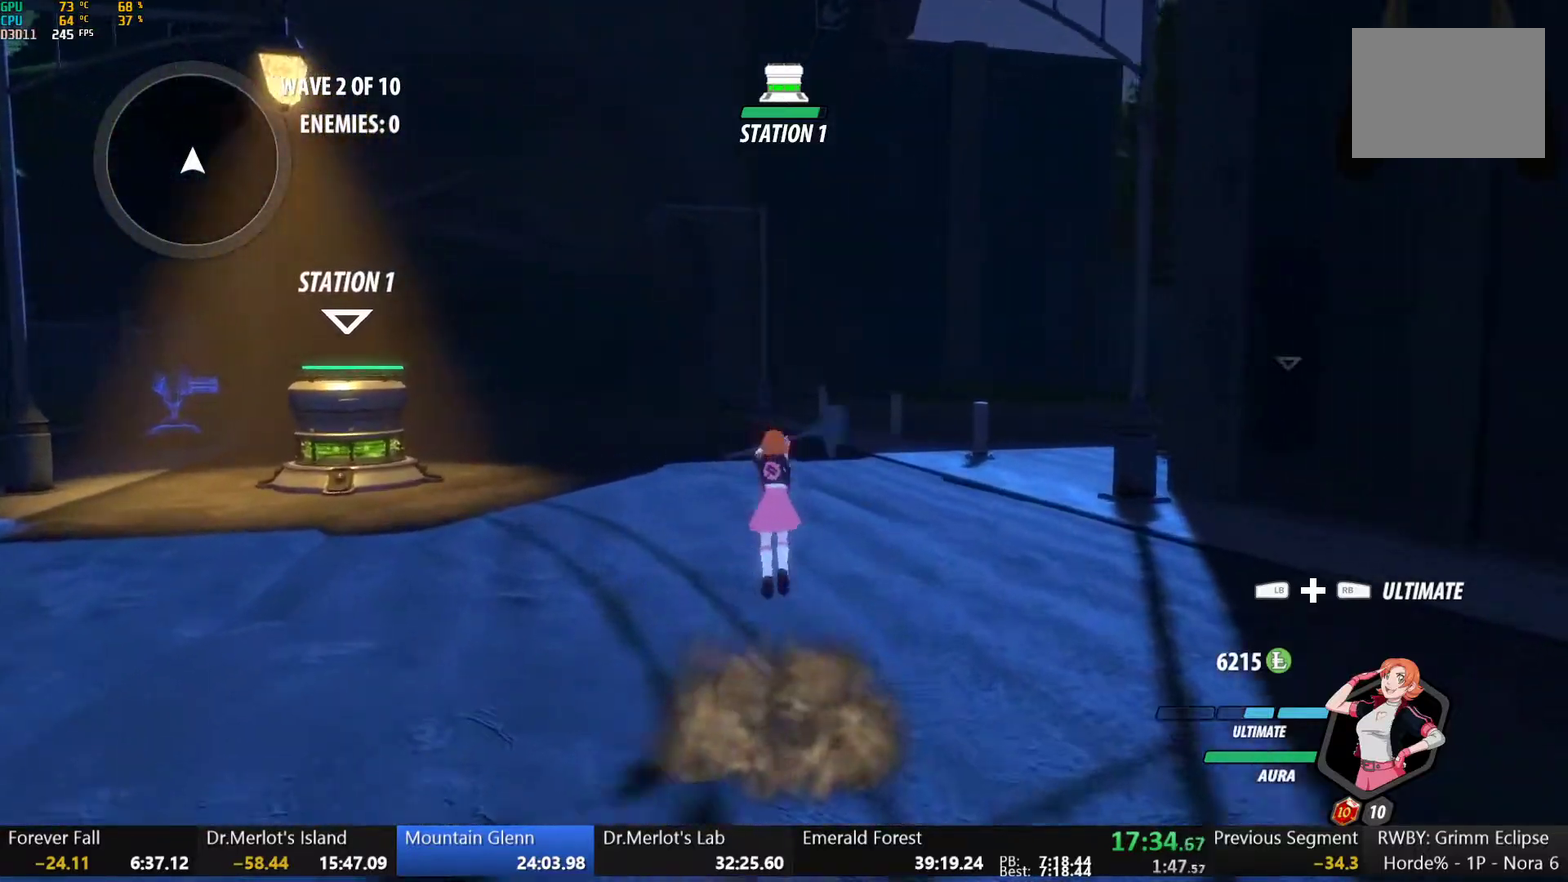
{"buttons": ["A", "L1"], "left_stick": "up", "right_stick": "center", "events": [[33, "Y", "up"], [67, "L1", "up"], [83, "B", "up"], [100, "A", "down"], [117, "L1", "down"], [150, "A", "up"], [150, "Y", "down"], [167, "B", "down"], [217, "Y", "up"], [250, "L1", "up"], [283, "B", "up"], [300, "A", "down"], [300, "L1", "down"], [333, "A", "up"], [333, "Y", "down"], [350, "B", "down"], [400, "Y", "up"], [433, "L1", "up"], [467, "B", "up"], [483, "A", "down"], [500, "L1", "down"]]}
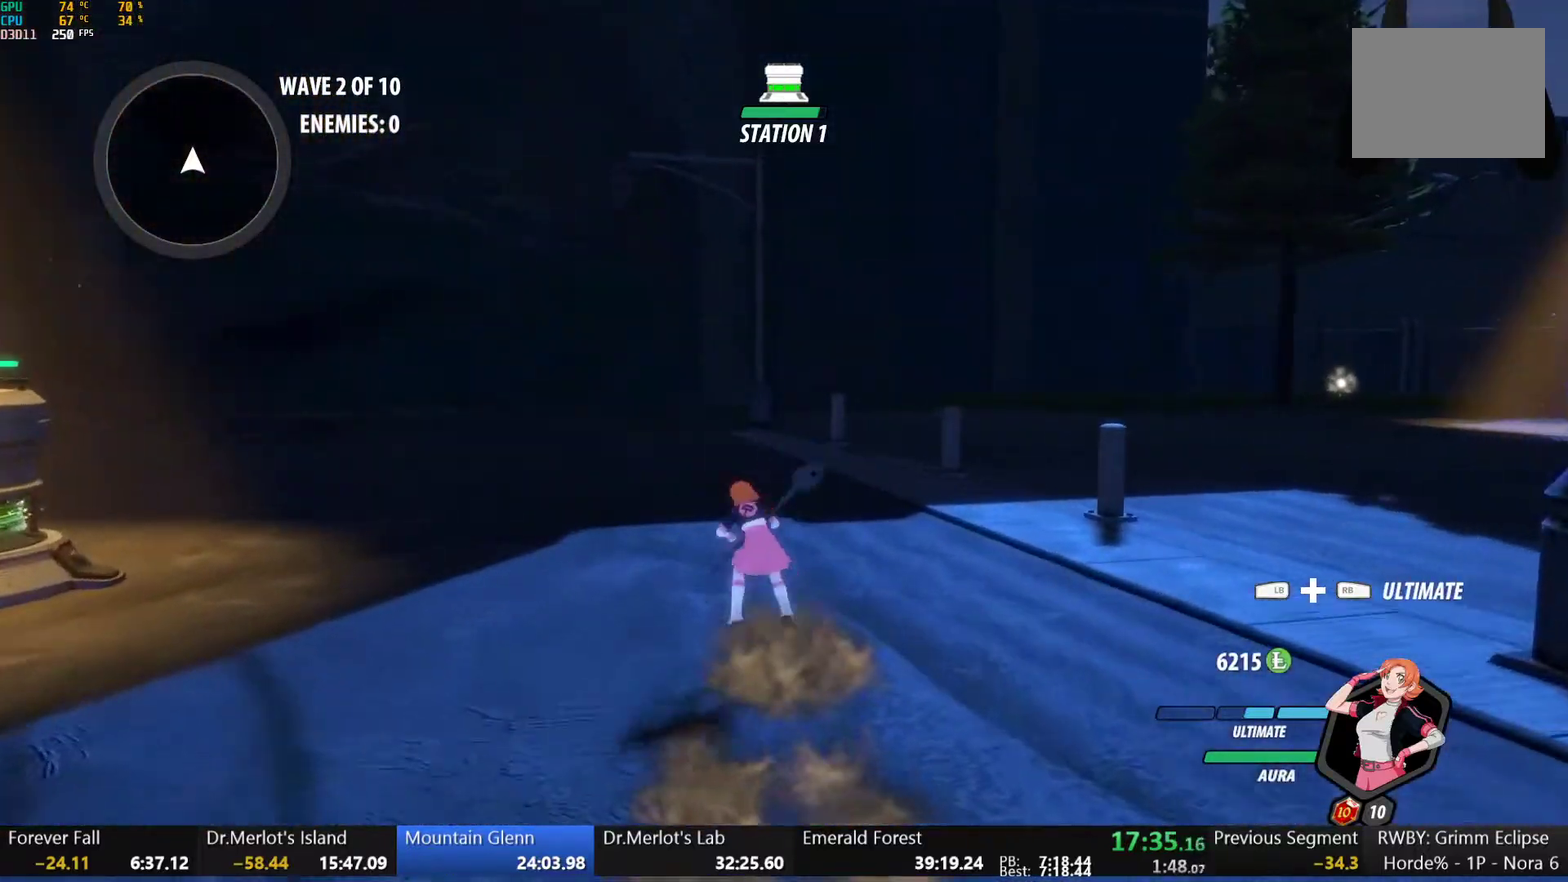
{"buttons": ["B", "L1"], "left_stick": "up-right", "right_stick": "center", "events": [[17, "A", "up"], [17, "Y", "down"], [50, "B", "down"], [100, "Y", "up"], [117, "L1", "up"], [150, "B", "up"], [167, "A", "down"], [183, "L1", "down"], [217, "A", "up"], [217, "Y", "down"], [250, "B", "down"], [267, "Y", "up"], [300, "L1", "up"], [333, "B", "up"], [333, "left_stick", "up-right"], [350, "A", "down"], [383, "L1", "down"], [383, "Y", "down"], [417, "A", "up"], [417, "B", "down"], [483, "Y", "up"]]}
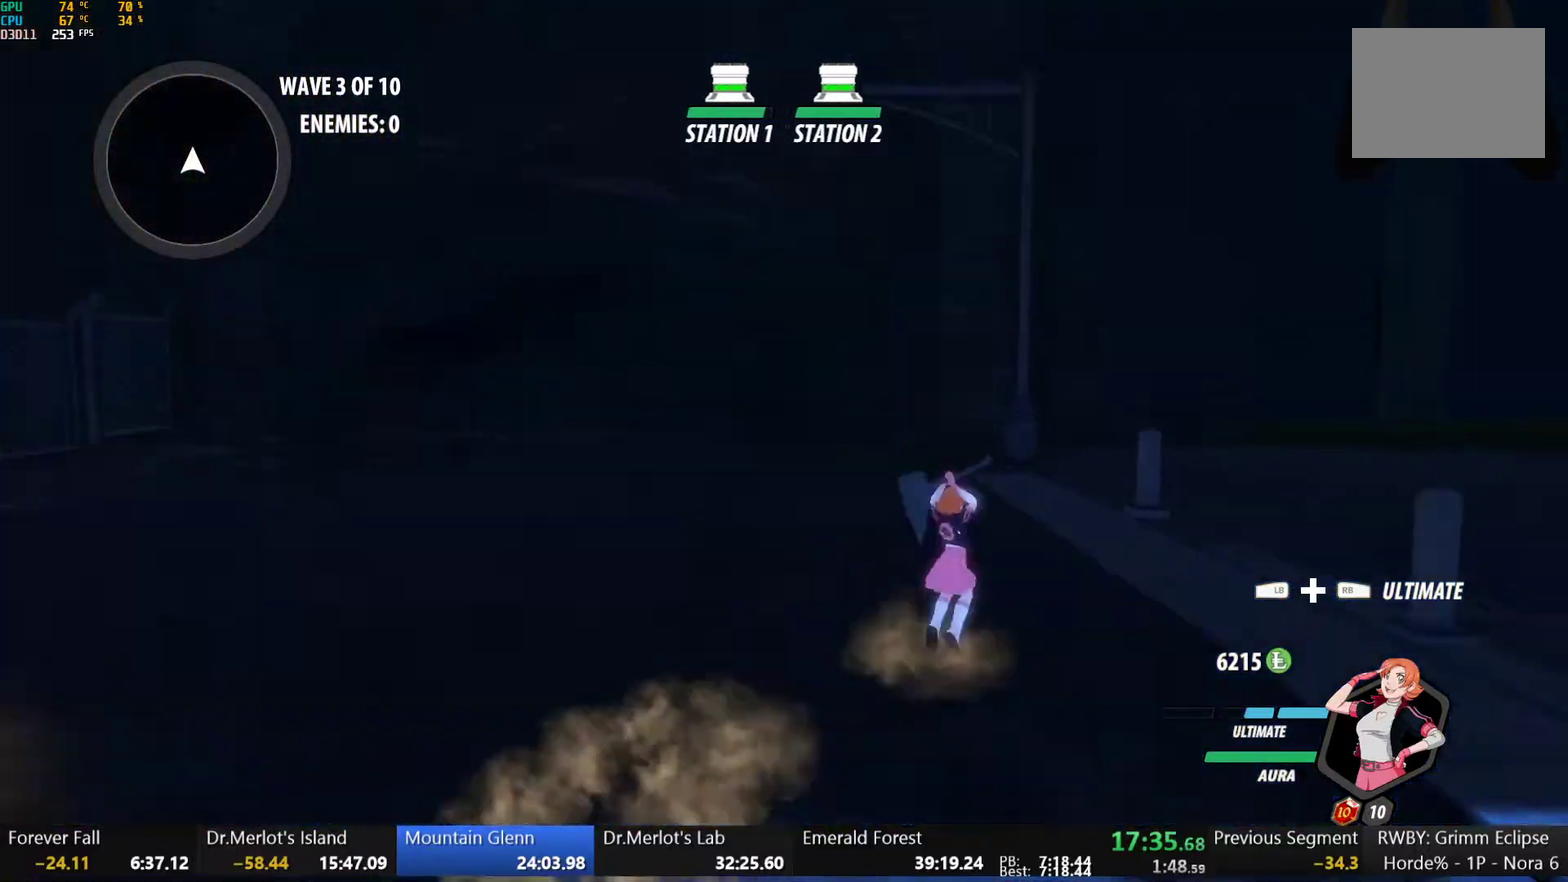
{"buttons": ["Y", "L1"], "left_stick": "up-right", "right_stick": "center", "events": [[33, "left_stick", "right"], [50, "B", "up"], [100, "Y", "down"], [133, "B", "down"], [150, "Y", "up"], [200, "L1", "up"], [250, "B", "up"], [250, "L1", "down"], [267, "left_stick", "up-right"], [283, "Y", "down"], [300, "B", "down"], [367, "Y", "up"], [383, "L1", "up"], [433, "B", "up"], [450, "L1", "down"], [500, "Y", "down"]]}
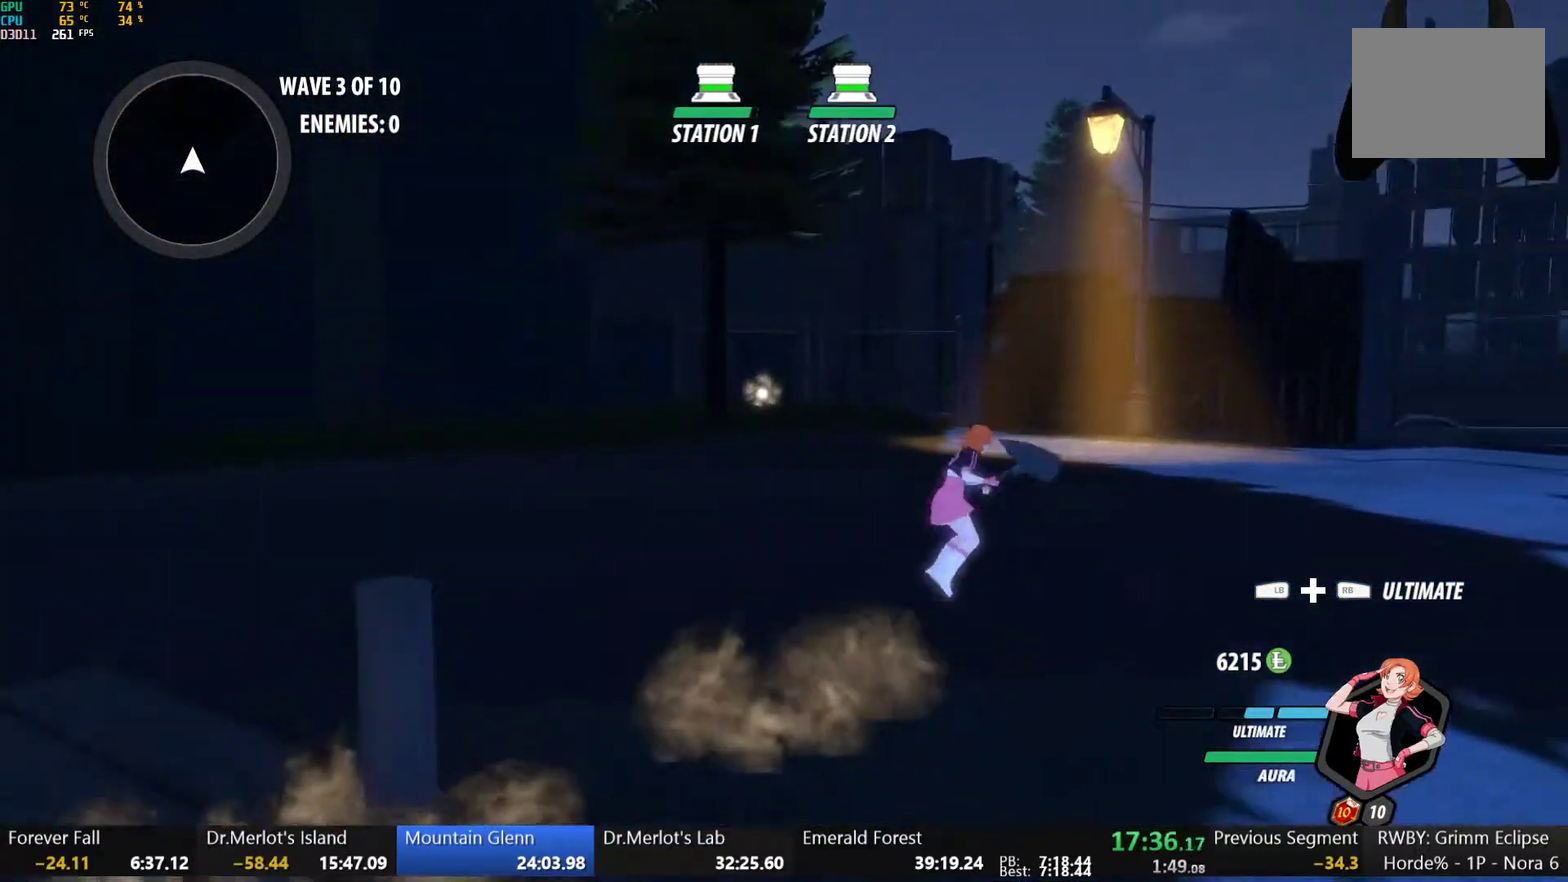
{"buttons": [], "left_stick": "up-right", "right_stick": "center", "events": [[17, "B", "down"], [50, "Y", "up"], [83, "L1", "up"], [117, "B", "up"], [133, "L1", "down"], [183, "Y", "down"], [217, "B", "down"], [250, "Y", "up"], [267, "L1", "up"], [317, "B", "up"], [333, "L1", "down"], [367, "Y", "down"], [400, "B", "down"], [433, "Y", "up"], [450, "L1", "up"], [500, "B", "up"]]}
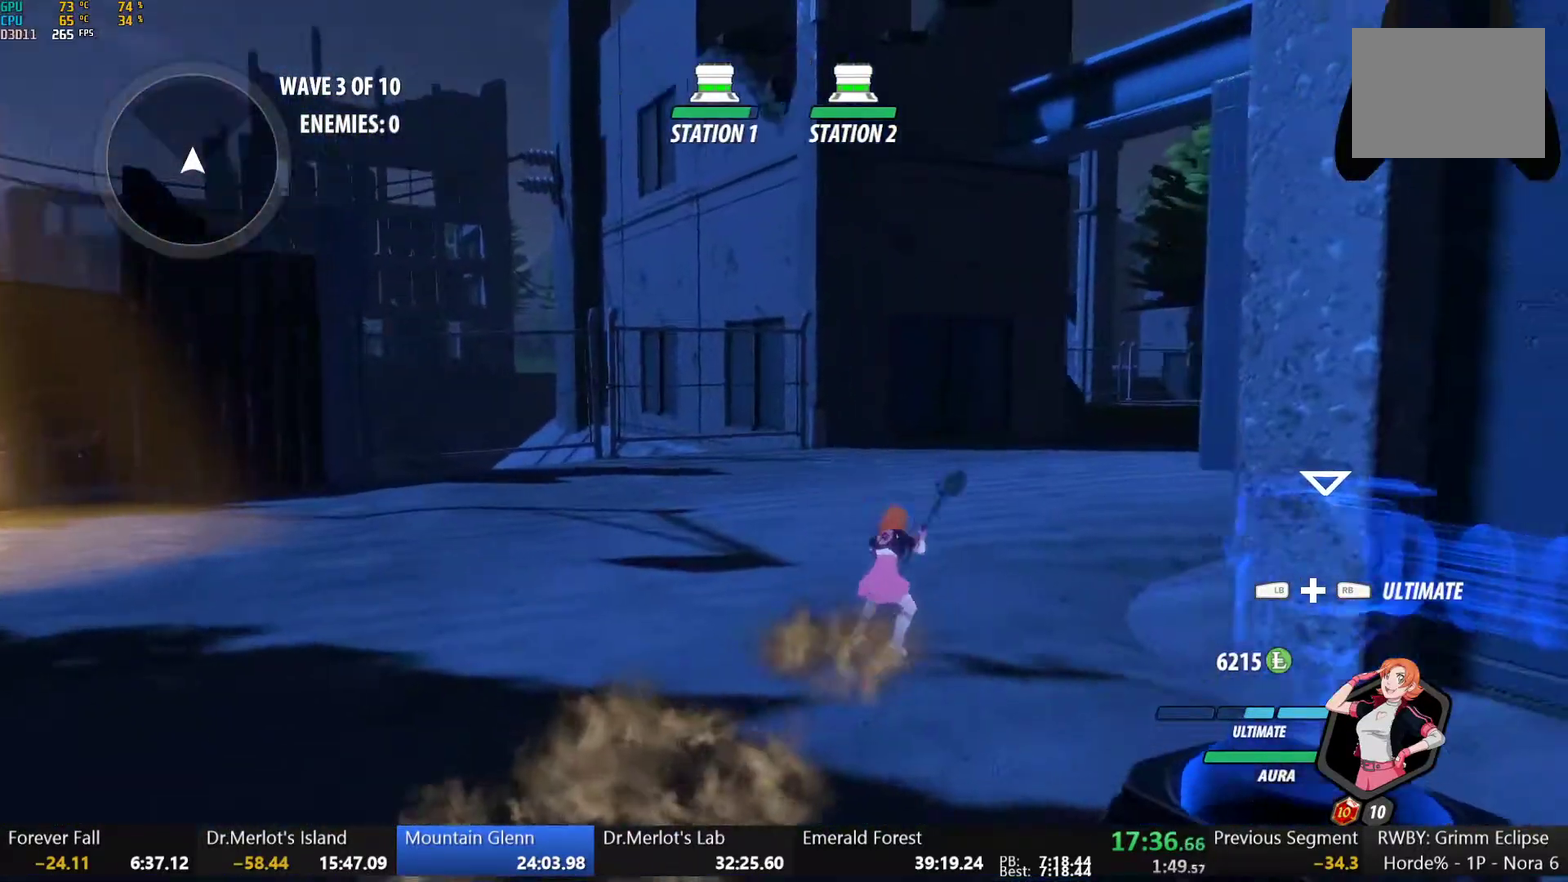
{"buttons": [], "left_stick": "center", "right_stick": "right", "events": [[17, "L1", "down"], [67, "Y", "down"], [83, "B", "down"], [133, "L1", "up"], [133, "Y", "up"], [200, "B", "up"], [200, "L1", "down"], [333, "L1", "up"], [350, "left_stick", "center"], [450, "right_stick", "right"]]}
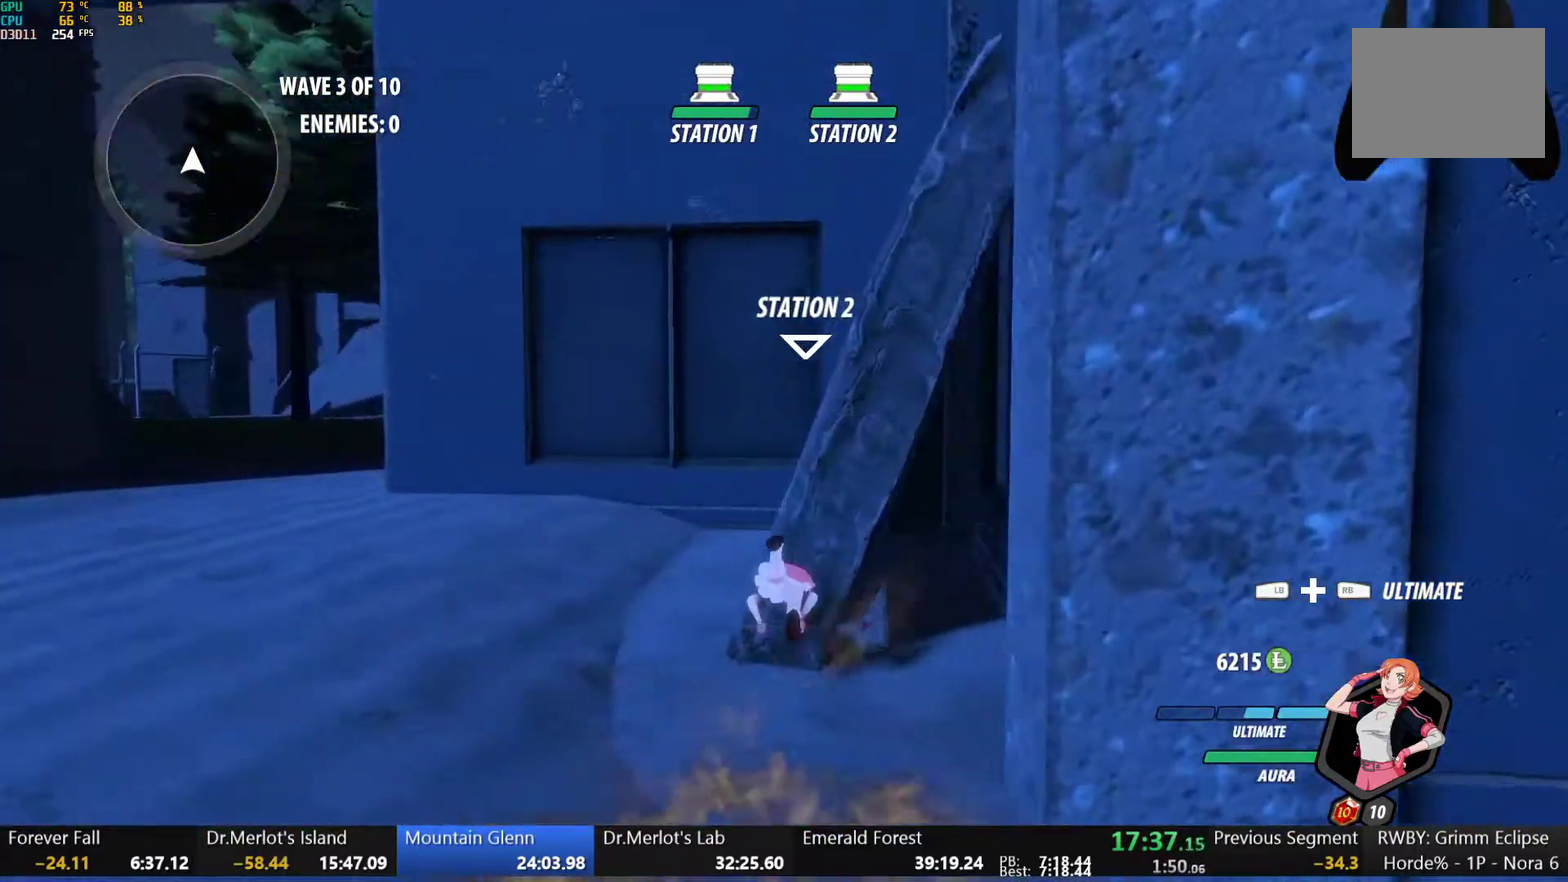
{"buttons": [], "left_stick": "center", "right_stick": "down-left", "events": [[367, "right_stick", "down-right"], [417, "right_stick", "down"], [483, "right_stick", "down-left"]]}
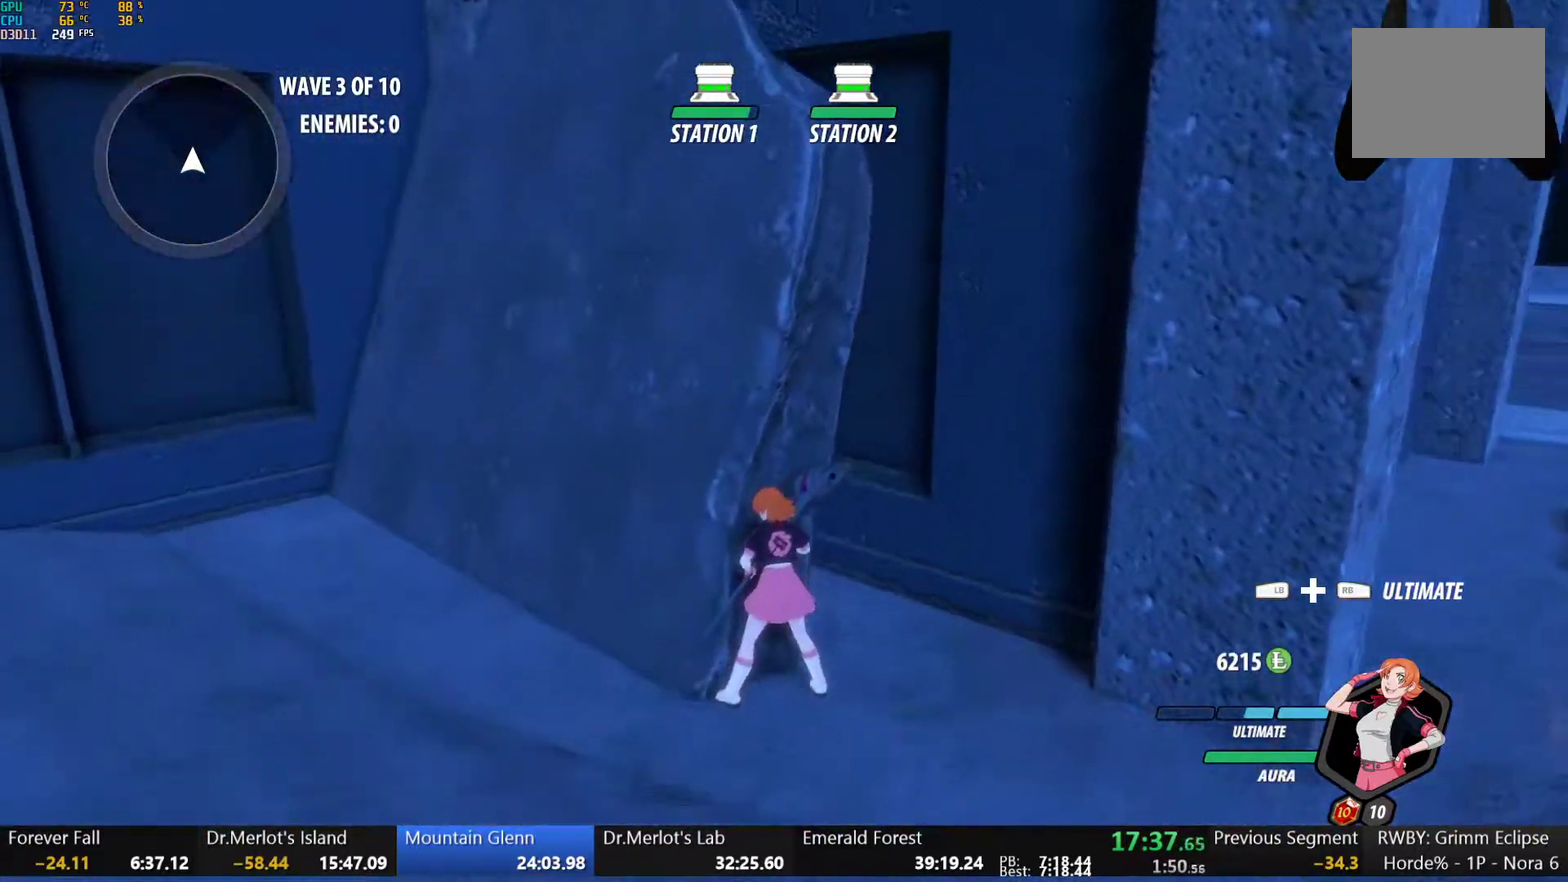
{"buttons": [], "left_stick": "center", "right_stick": "center", "events": [[67, "right_stick", "left"], [117, "right_stick", "center"]]}
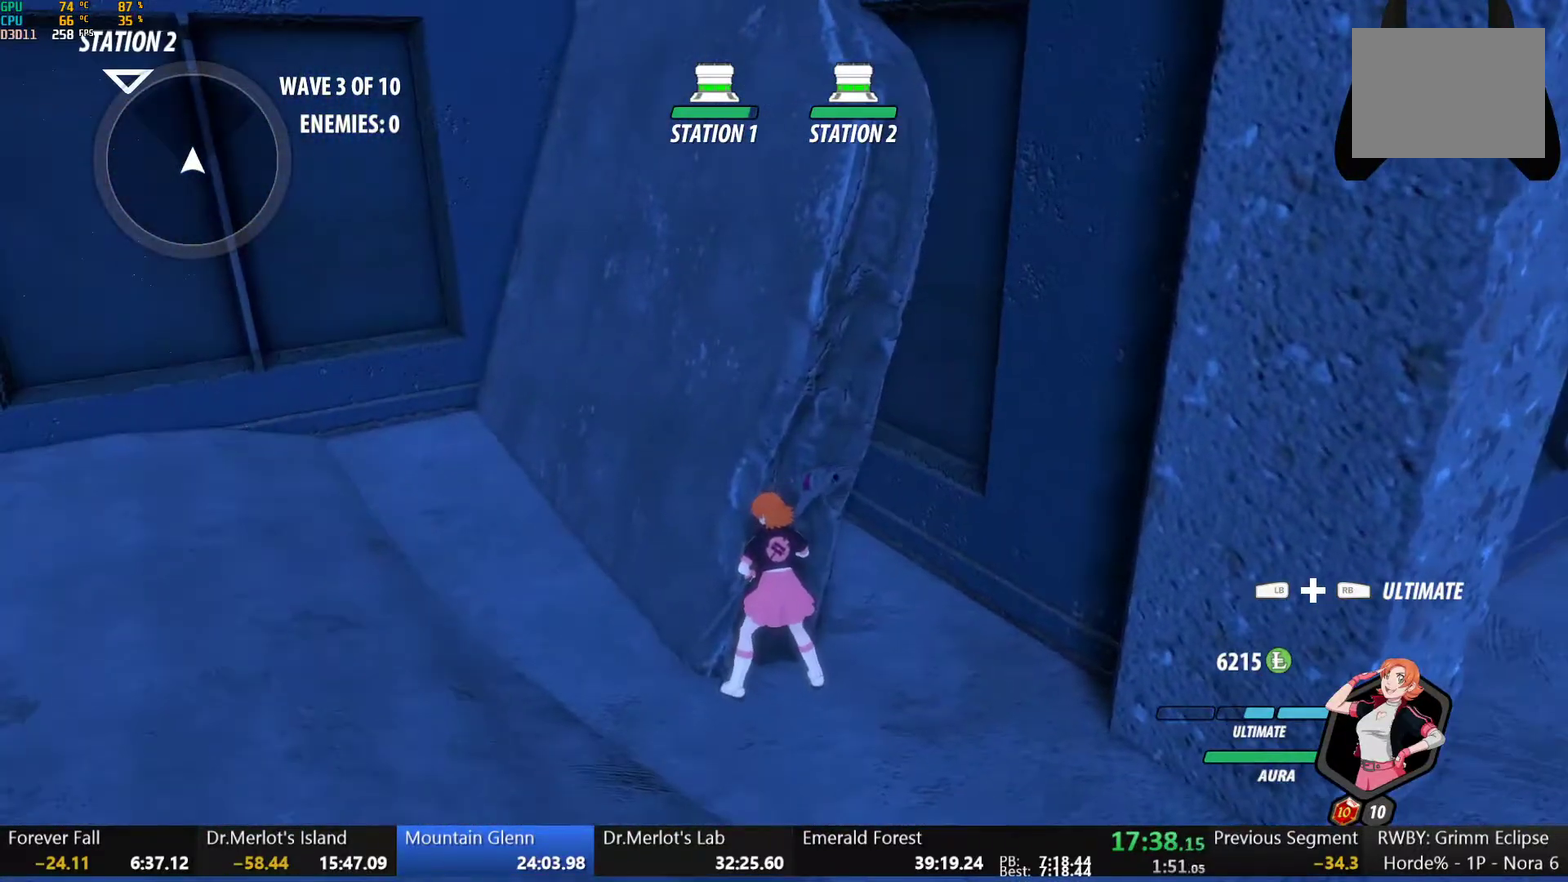
{"buttons": [], "left_stick": "down-left", "right_stick": "center", "events": [[200, "left_stick", "down-left"], [250, "left_stick", "left"], [467, "left_stick", "down-left"]]}
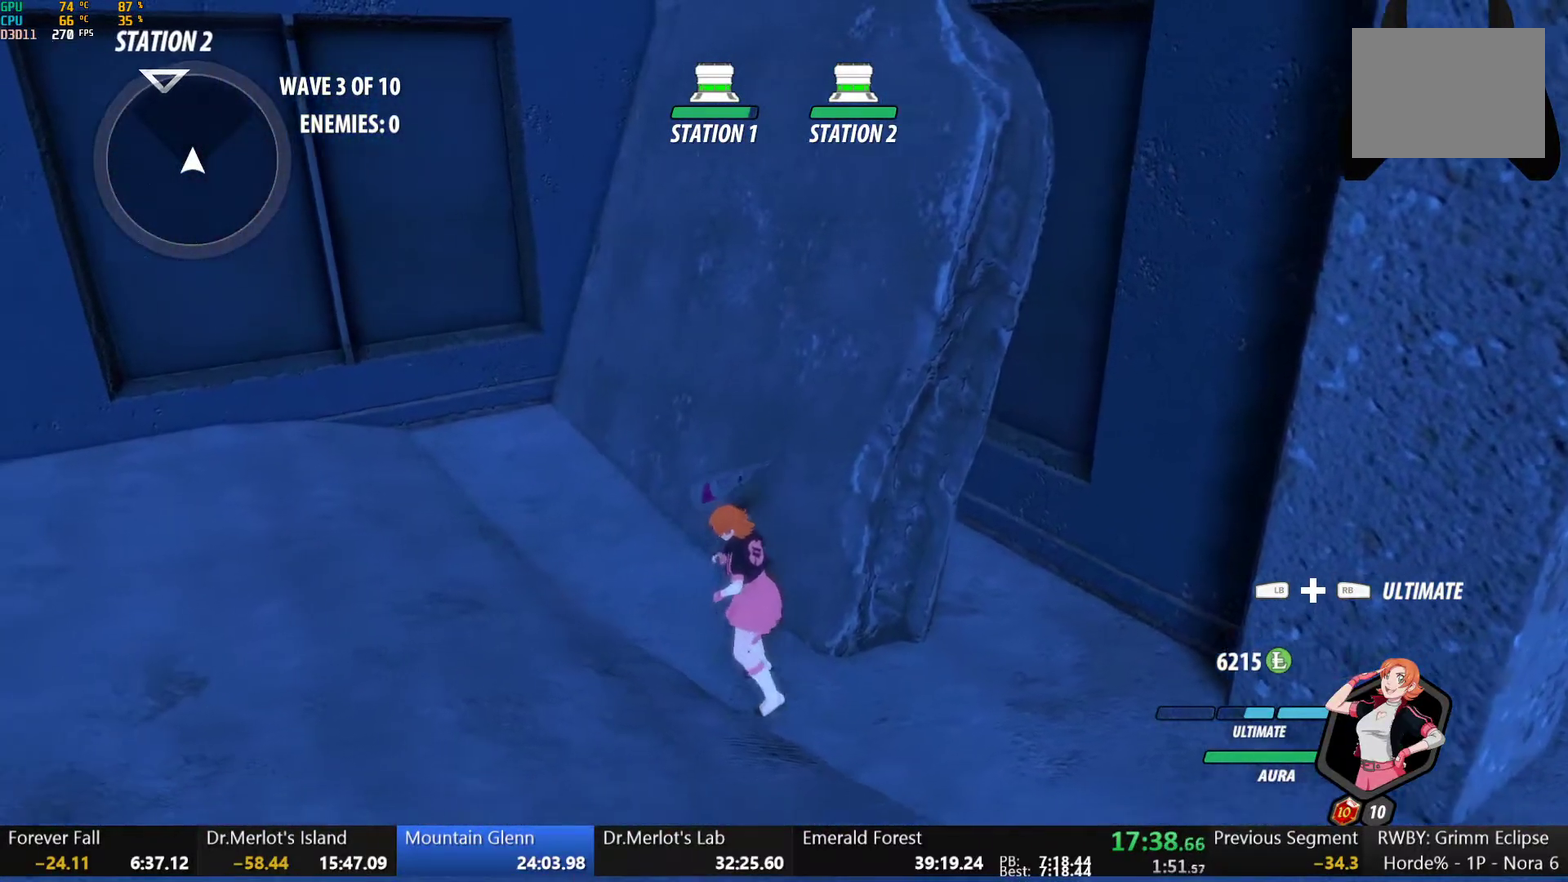
{"buttons": [], "left_stick": "down-right", "right_stick": "center", "events": [[283, "left_stick", "down"], [417, "left_stick", "down-right"]]}
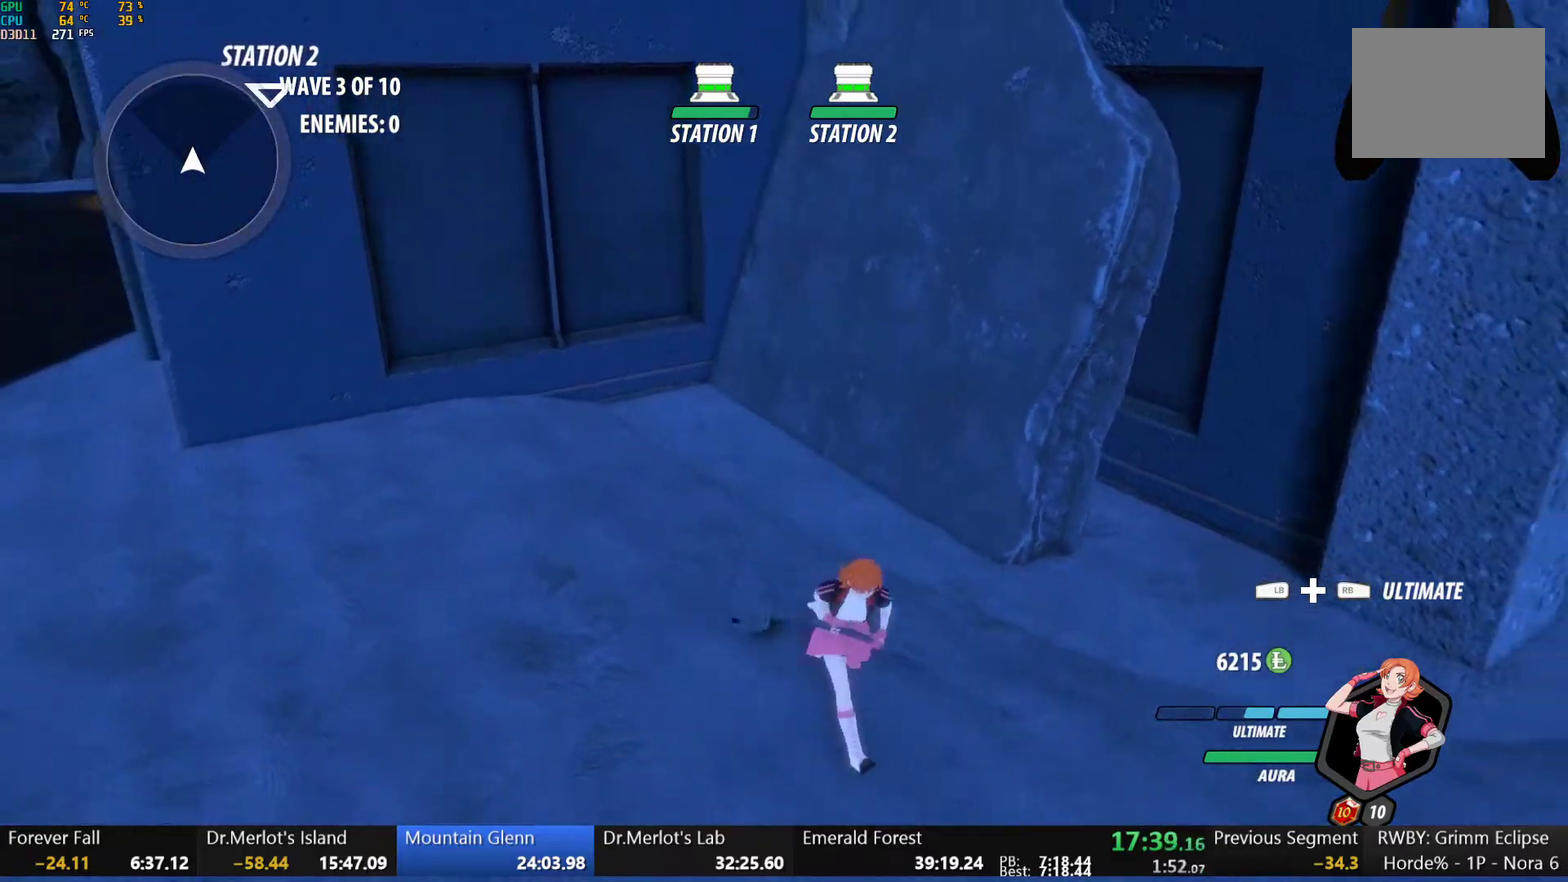
{"buttons": [], "left_stick": "right", "right_stick": "center", "events": [[367, "left_stick", "right"]]}
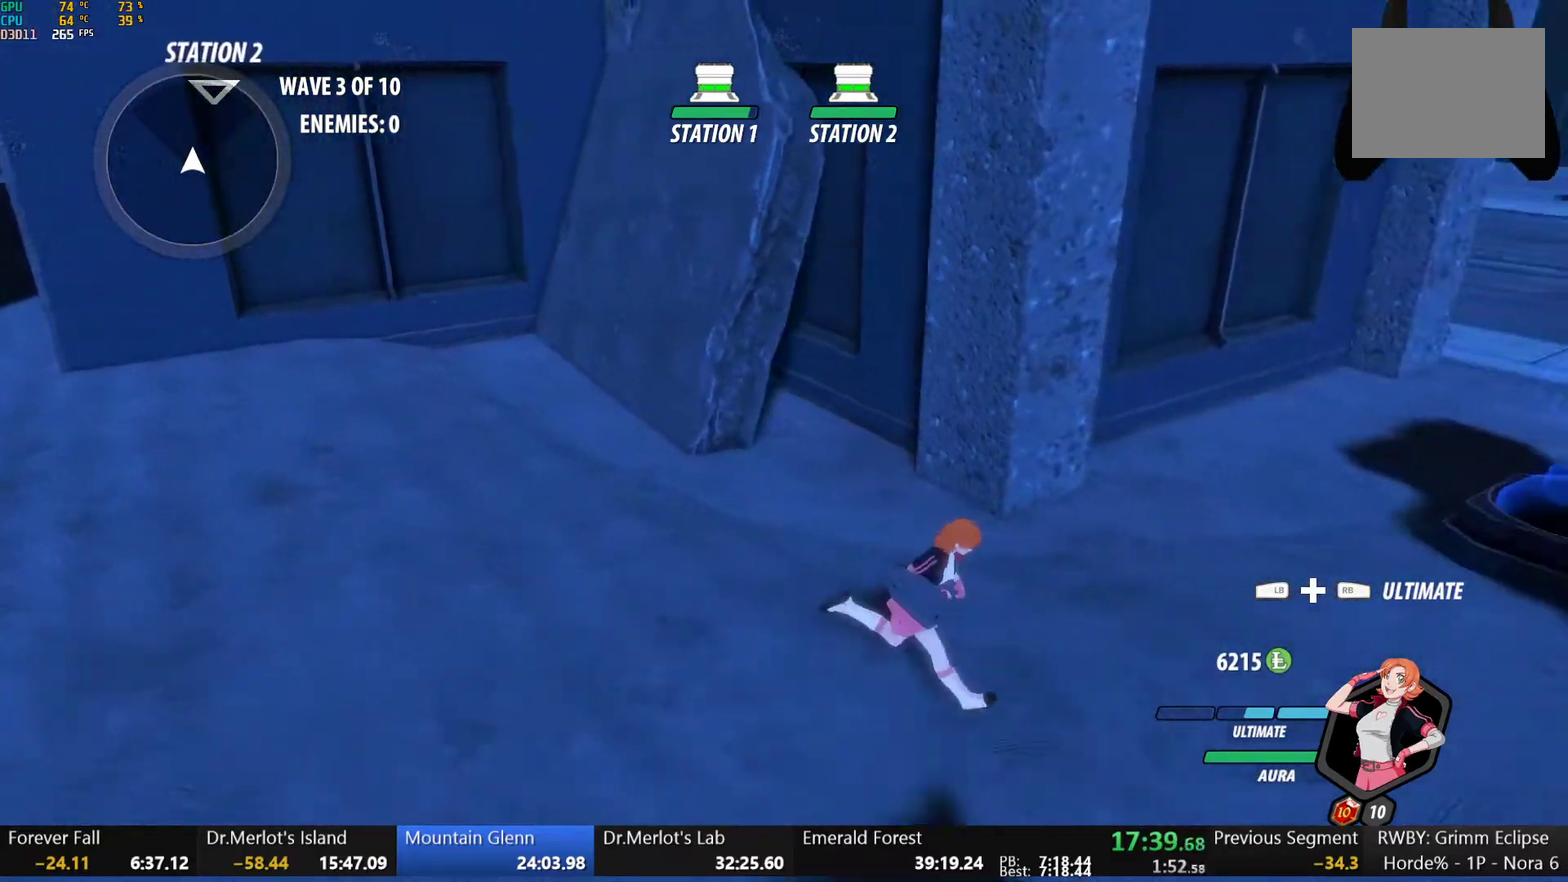
{"buttons": [], "left_stick": "right", "right_stick": "center", "events": [[200, "left_stick", "up-right"], [300, "left_stick", "right"]]}
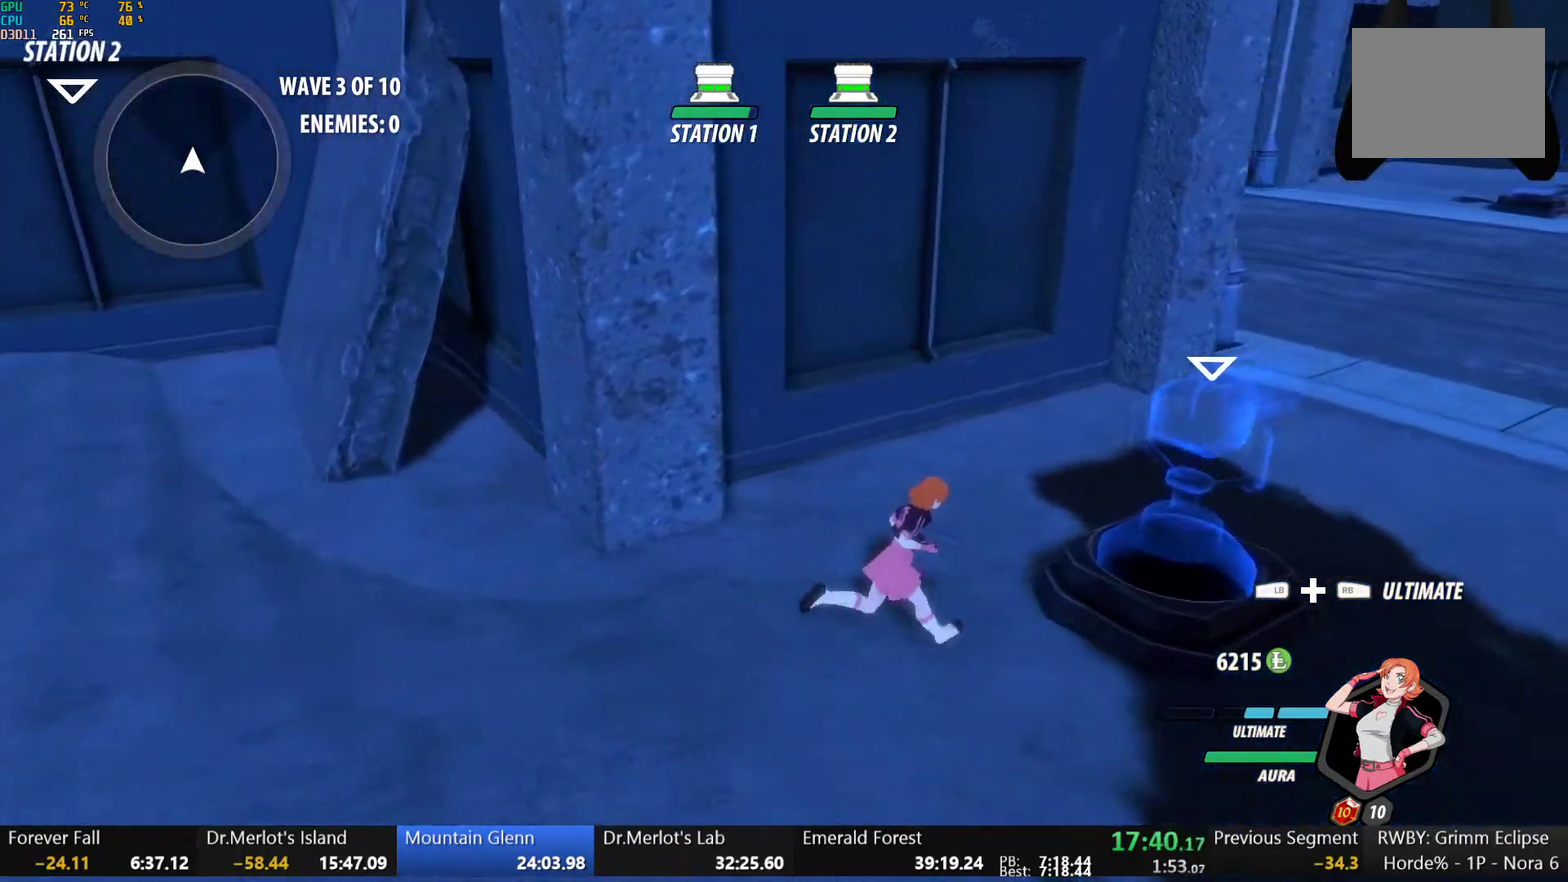
{"buttons": [], "left_stick": "right", "right_stick": "center", "events": []}
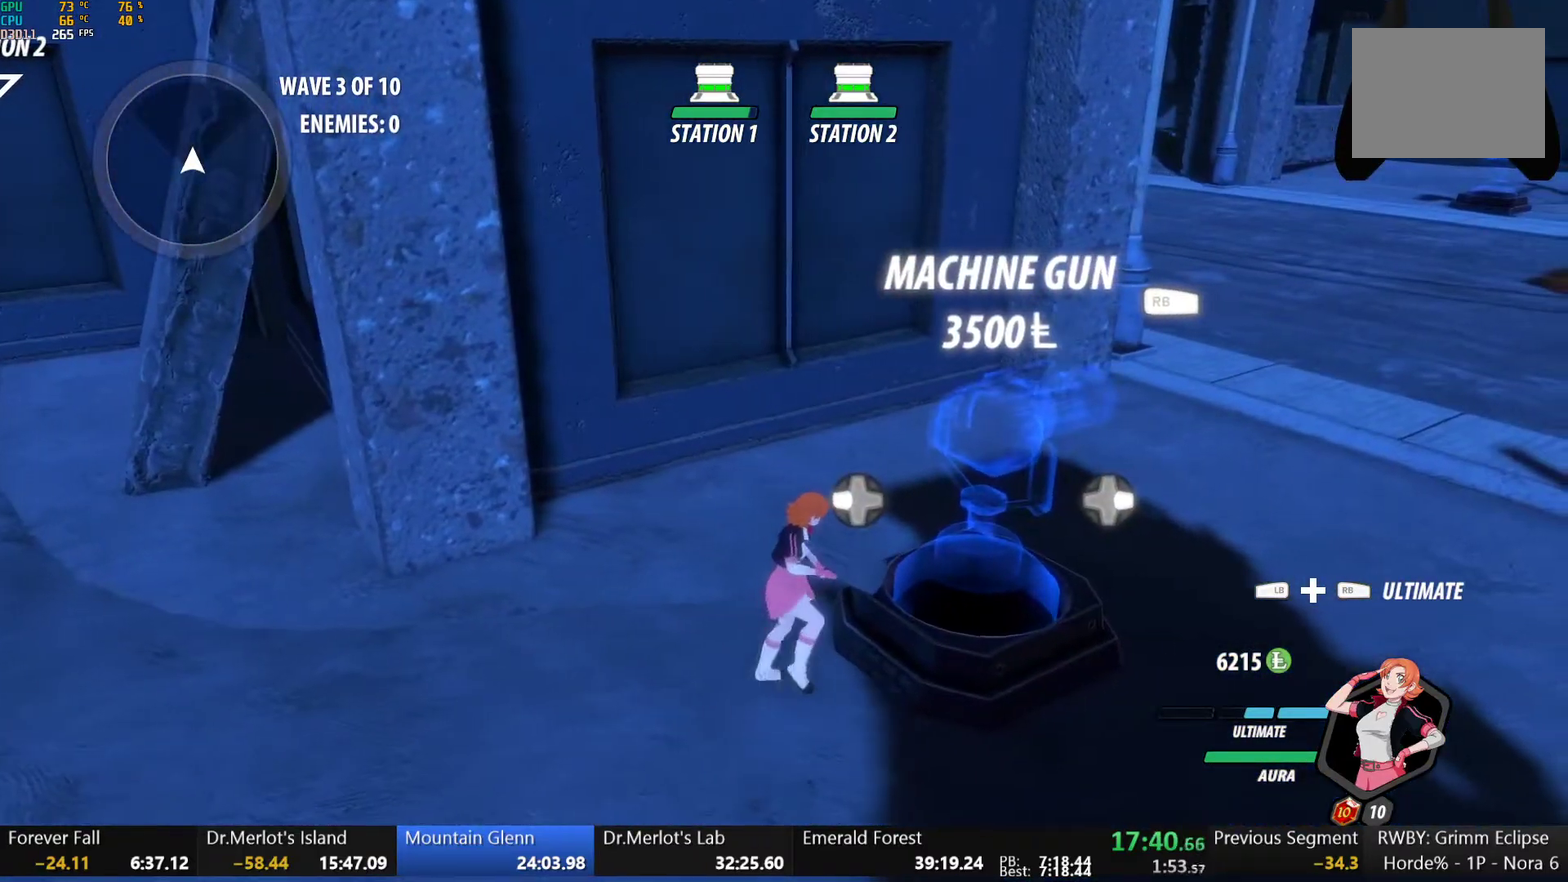
{"buttons": [], "left_stick": "down-right", "right_stick": "center", "events": [[300, "left_stick", "down-right"]]}
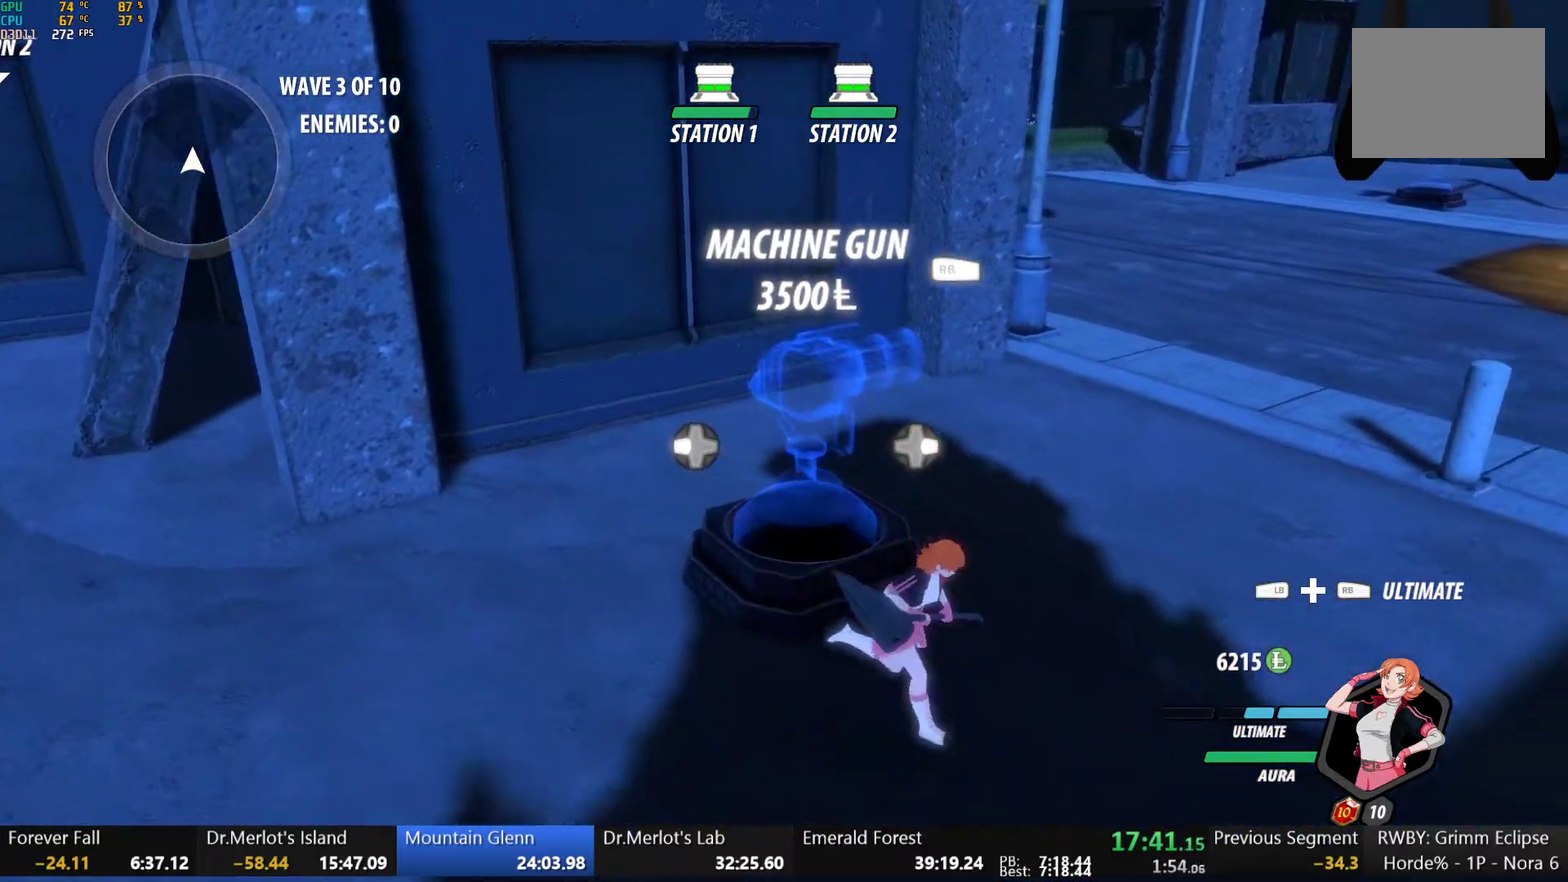
{"buttons": [], "left_stick": "right", "right_stick": "center", "events": [[33, "left_stick", "right"], [167, "right_stick", "up-left"], [367, "right_stick", "center"]]}
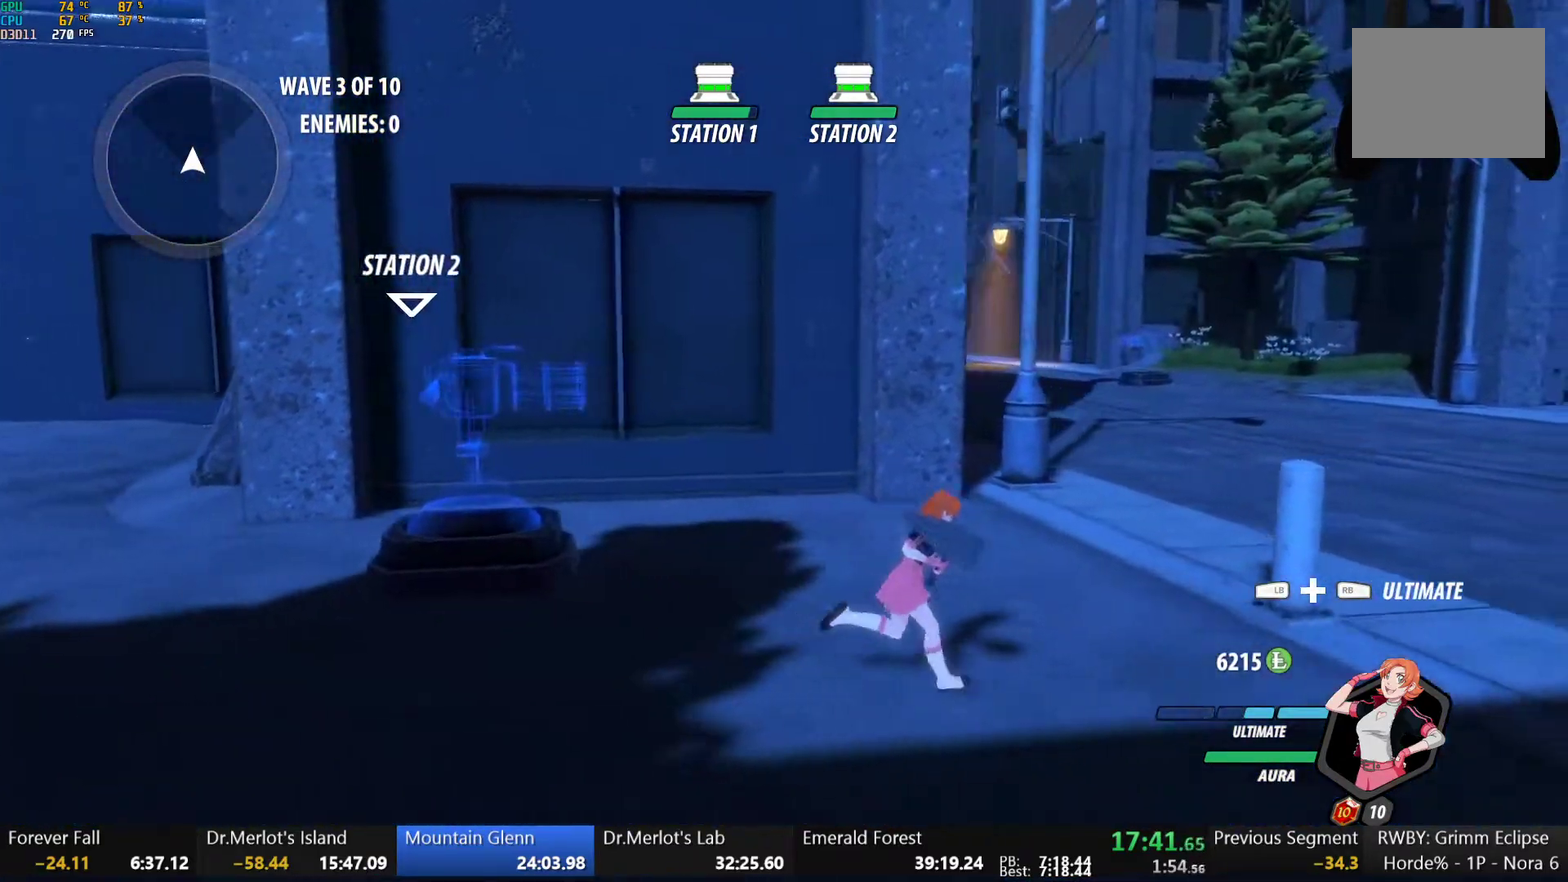
{"buttons": ["B", "Y", "L1"], "left_stick": "up-right", "right_stick": "center", "events": [[33, "L1", "down"], [100, "B", "down"], [117, "left_stick", "up-right"], [183, "L1", "up"], [217, "B", "up"], [250, "L1", "down"], [267, "Y", "down"], [317, "B", "down"], [333, "Y", "up"], [383, "L1", "up"], [400, "B", "up"], [450, "L1", "down"], [467, "Y", "down"], [483, "B", "down"]]}
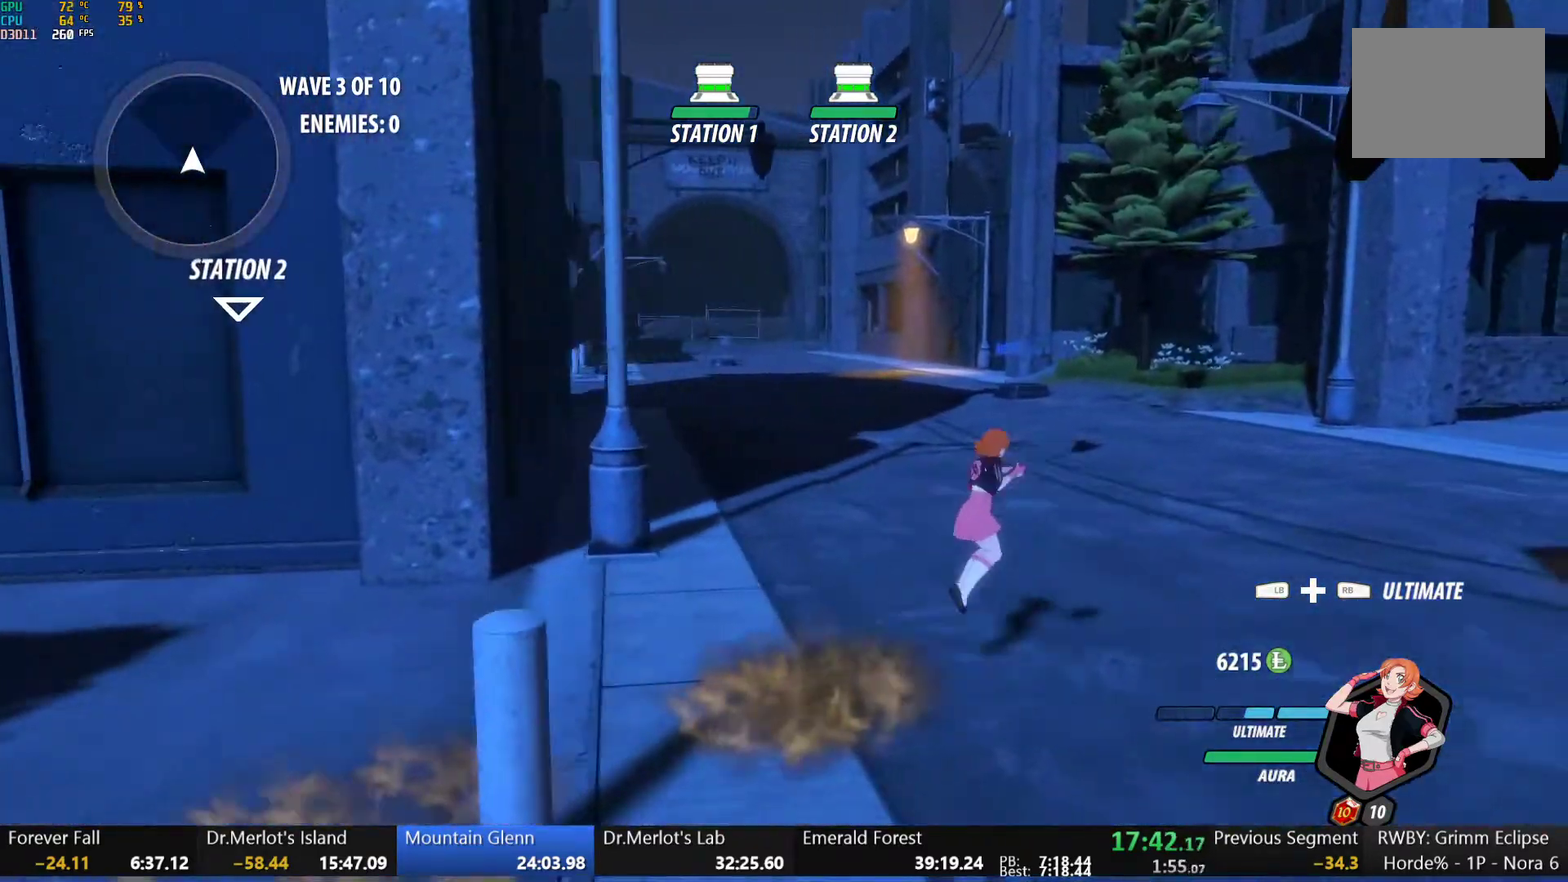
{"buttons": ["A"], "left_stick": "up-right", "right_stick": "center", "events": [[17, "Y", "up"], [67, "L1", "up"], [100, "B", "up"], [133, "A", "down"], [133, "L1", "down"], [150, "A", "up"], [150, "Y", "down"], [200, "B", "down"], [217, "Y", "up"], [250, "L1", "up"], [283, "B", "up"], [300, "A", "down"], [317, "L1", "down"], [333, "A", "up"], [350, "Y", "down"], [367, "B", "down"], [417, "Y", "up"], [450, "L1", "up"], [467, "B", "up"], [500, "A", "down"]]}
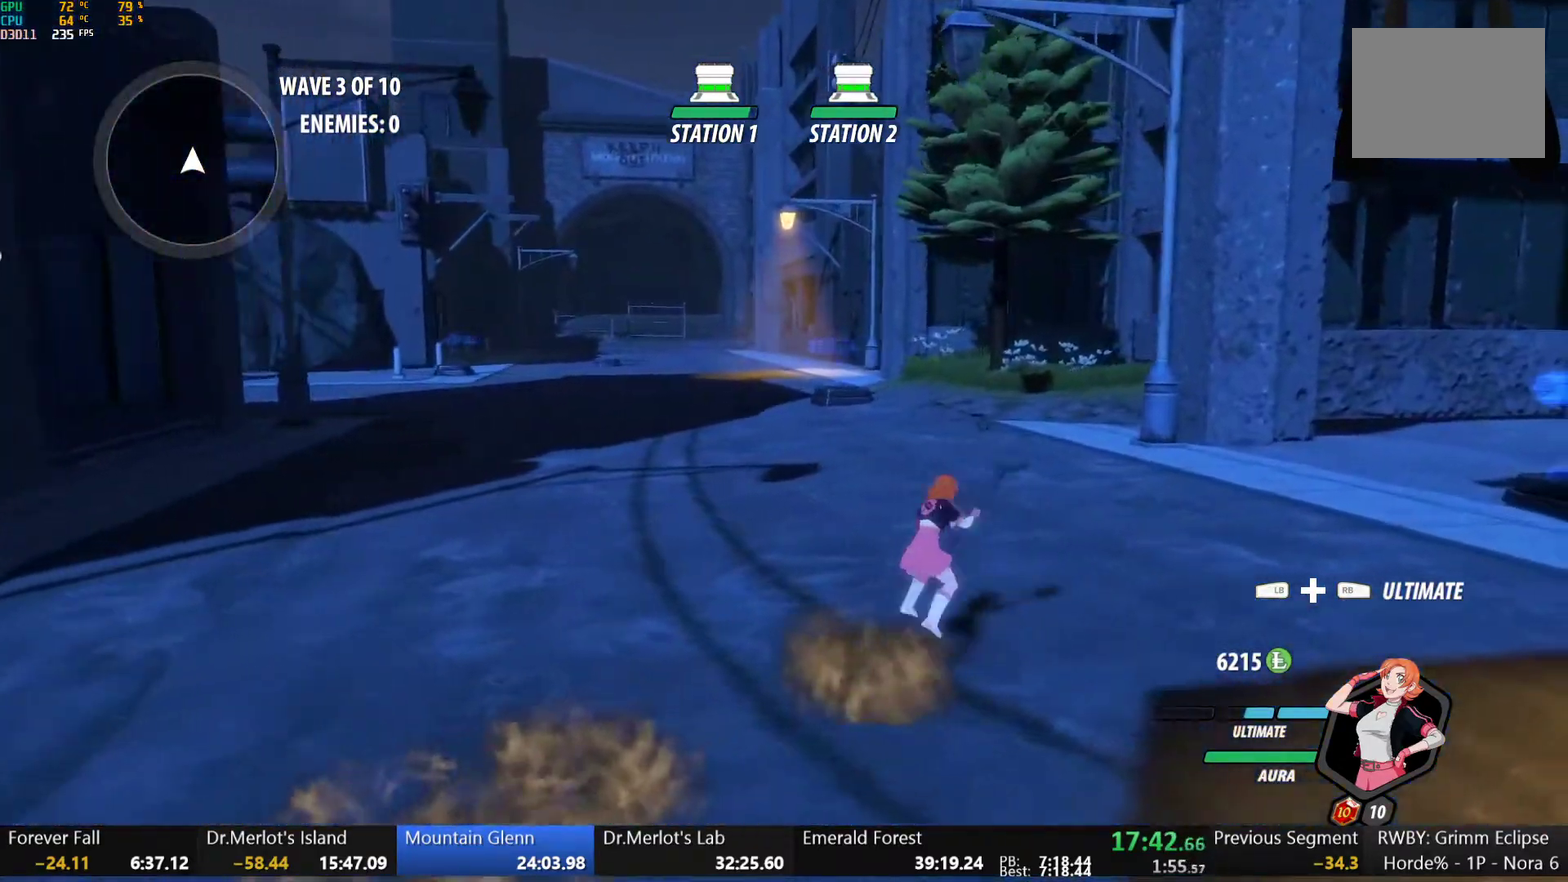
{"buttons": ["L1"], "left_stick": "up-right", "right_stick": "left", "events": [[17, "L1", "down"], [33, "A", "up"], [33, "Y", "down"], [67, "B", "down"], [100, "Y", "up"], [133, "L1", "up"], [150, "B", "up"], [183, "A", "down"], [200, "L1", "down"], [217, "A", "up"], [217, "Y", "down"], [250, "B", "down"], [300, "Y", "up"], [333, "L1", "up"], [350, "B", "up"], [417, "L1", "down"], [417, "right_stick", "left"]]}
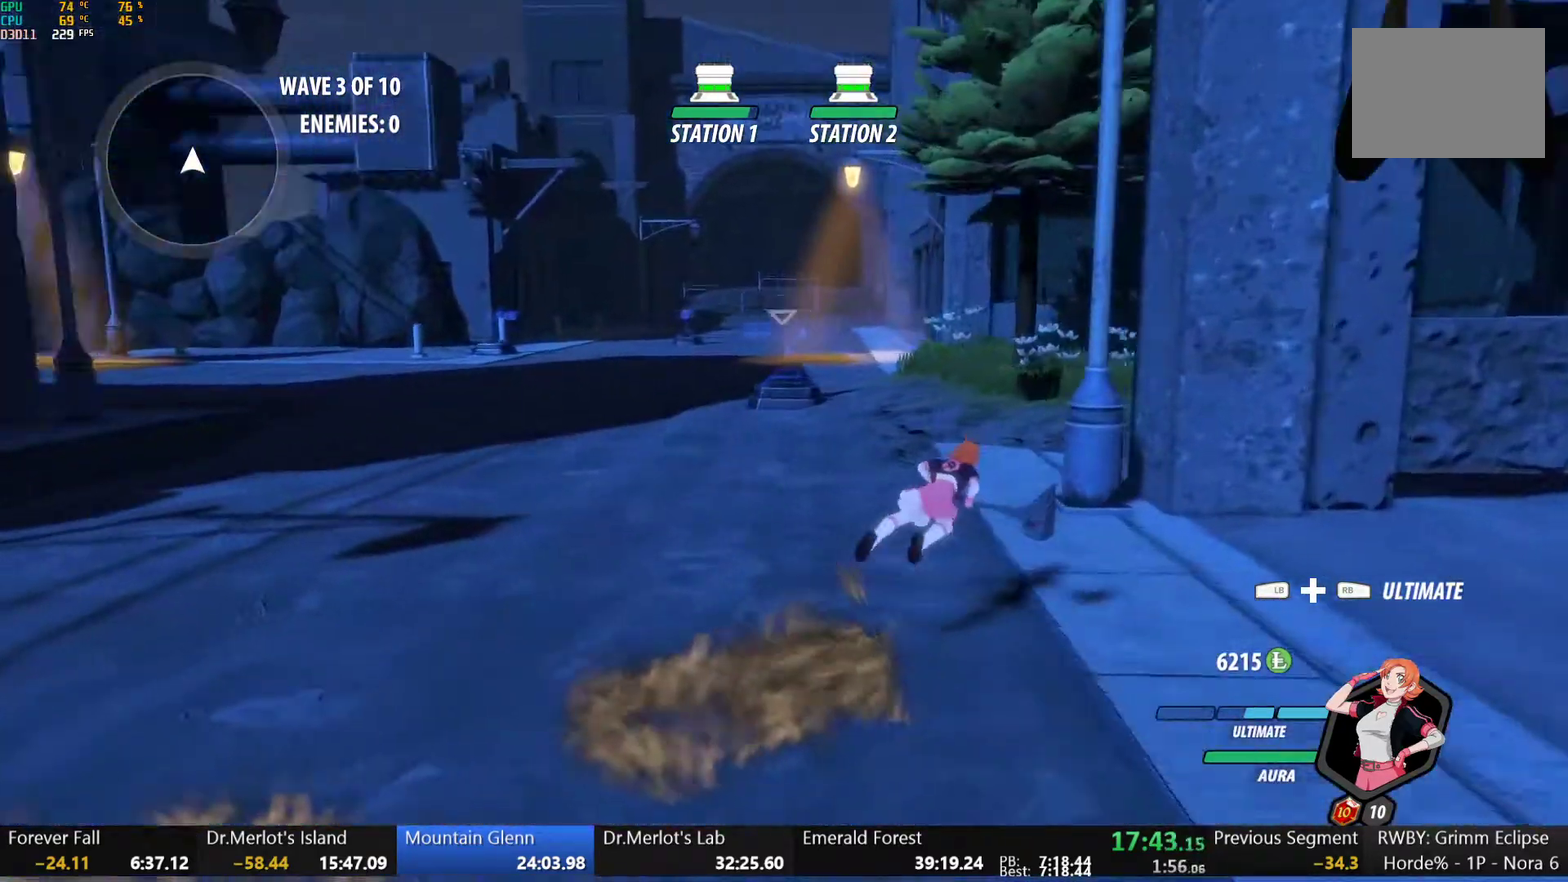
{"buttons": [], "left_stick": "center", "right_stick": "down-left", "events": [[33, "L1", "up"], [150, "left_stick", "center"], [267, "right_stick", "down-left"]]}
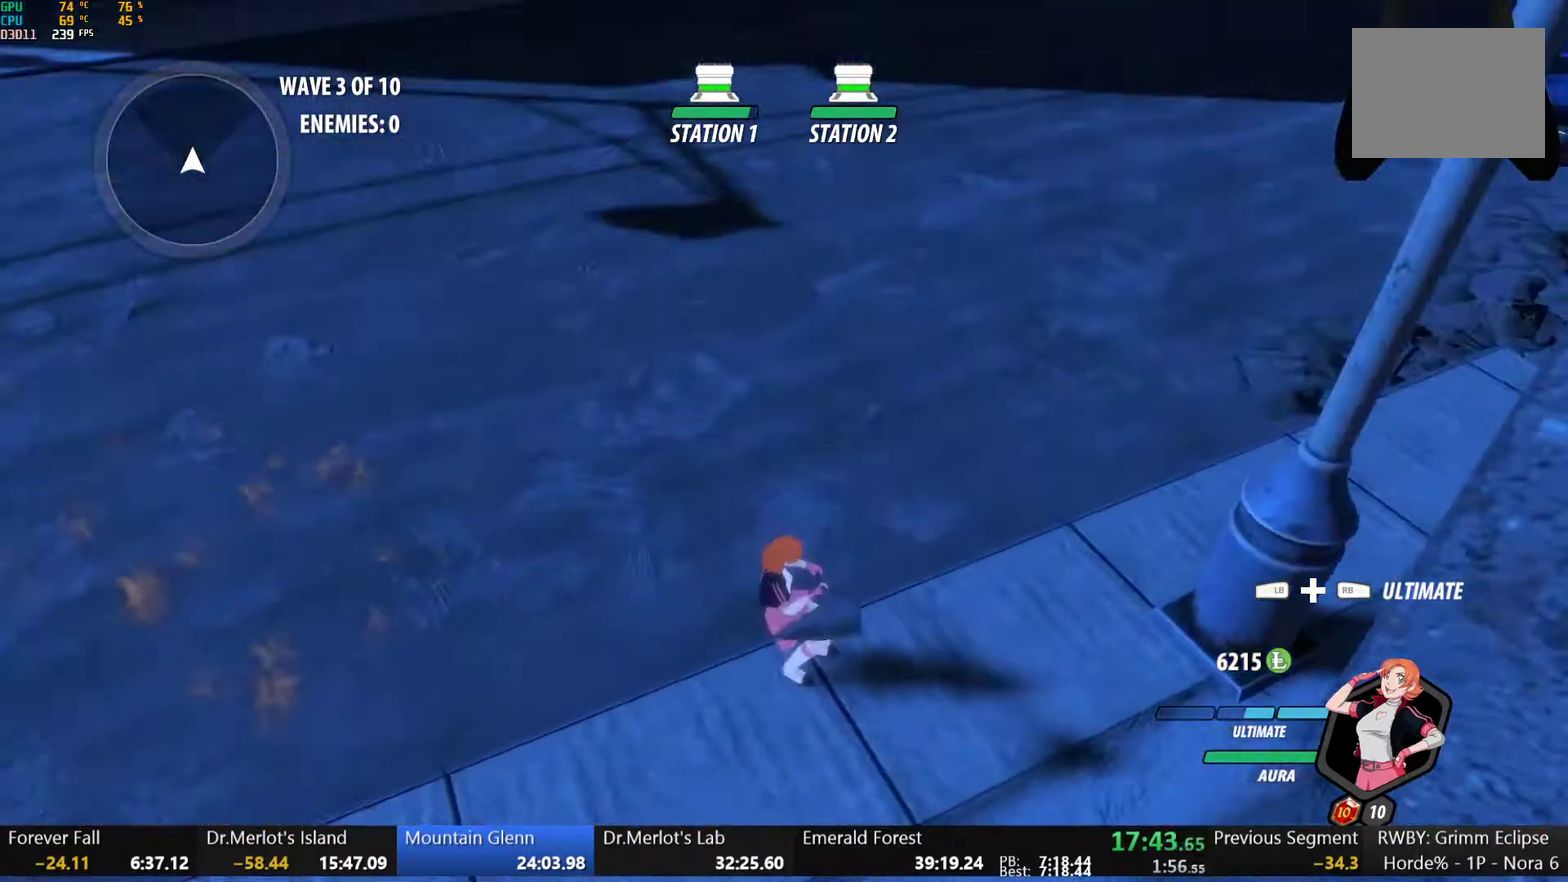
{"buttons": [], "left_stick": "left", "right_stick": "center", "events": [[17, "right_stick", "center"], [183, "left_stick", "left"], [283, "right_stick", "up-left"], [433, "right_stick", "center"]]}
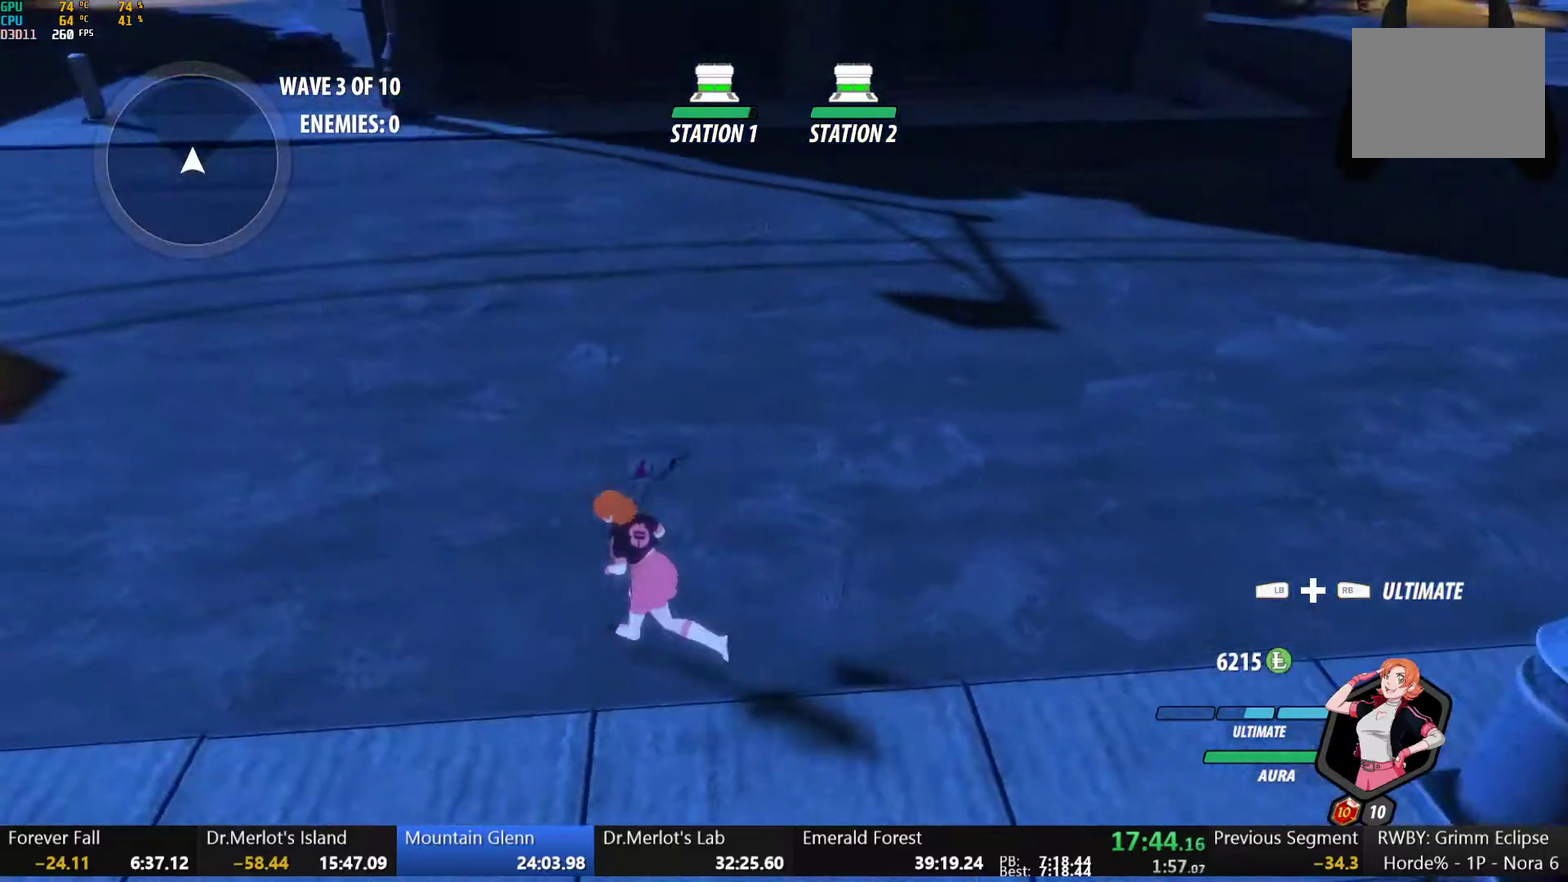
{"buttons": [], "left_stick": "left", "right_stick": "center", "events": []}
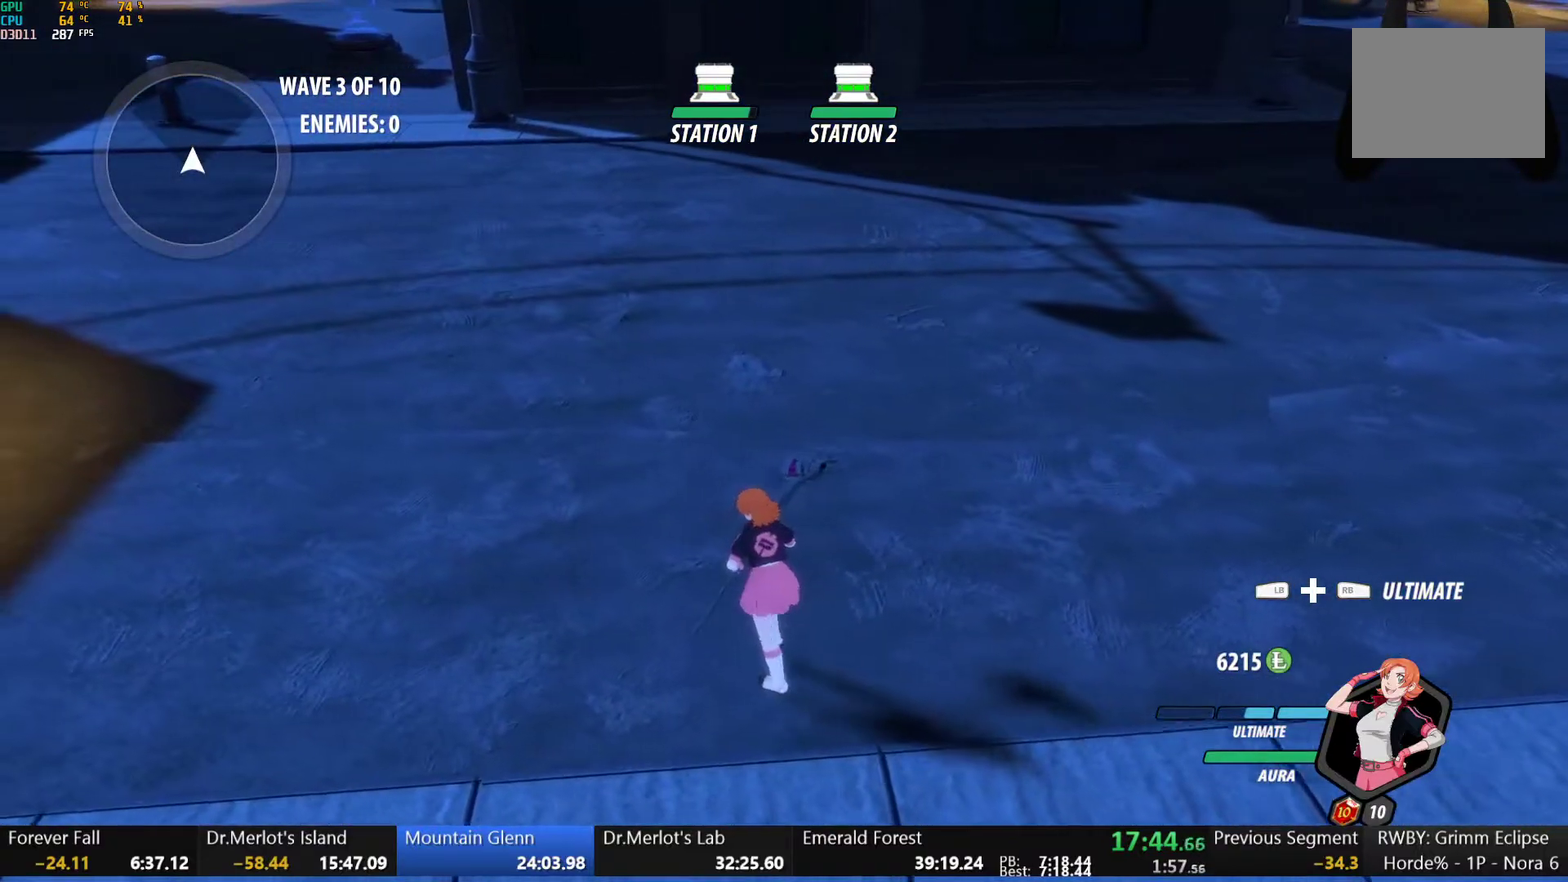
{"buttons": [], "left_stick": "center", "right_stick": "center", "events": [[100, "left_stick", "center"], [350, "DPAD_DOWN", "down"], [450, "DPAD_DOWN", "up"]]}
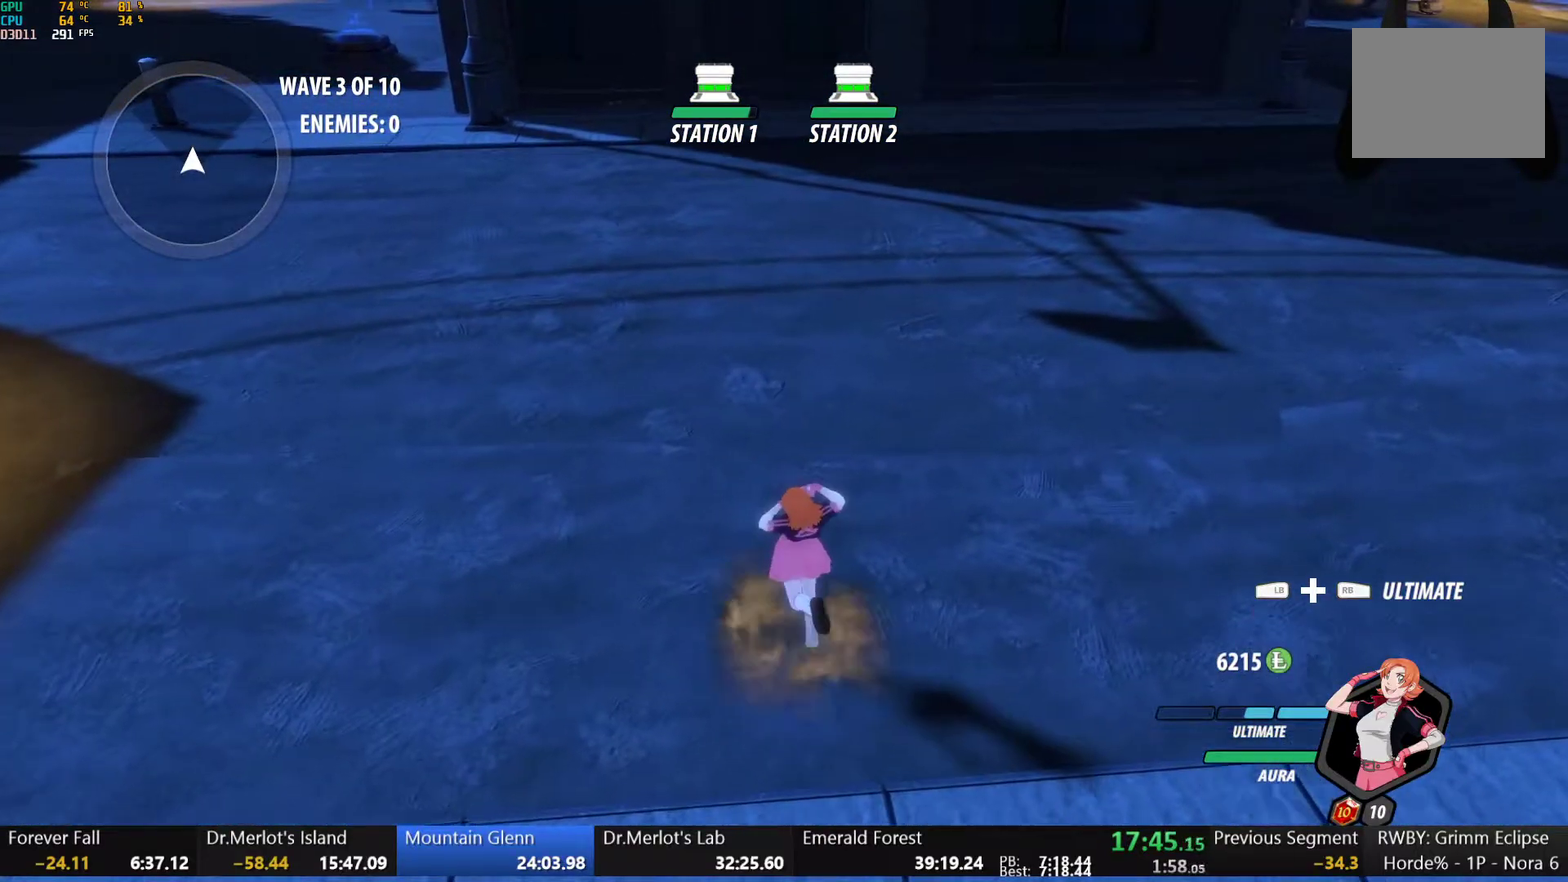
{"buttons": [], "left_stick": "center", "right_stick": "center", "events": [[200, "DPAD_UP", "down"], [317, "DPAD_UP", "up"]]}
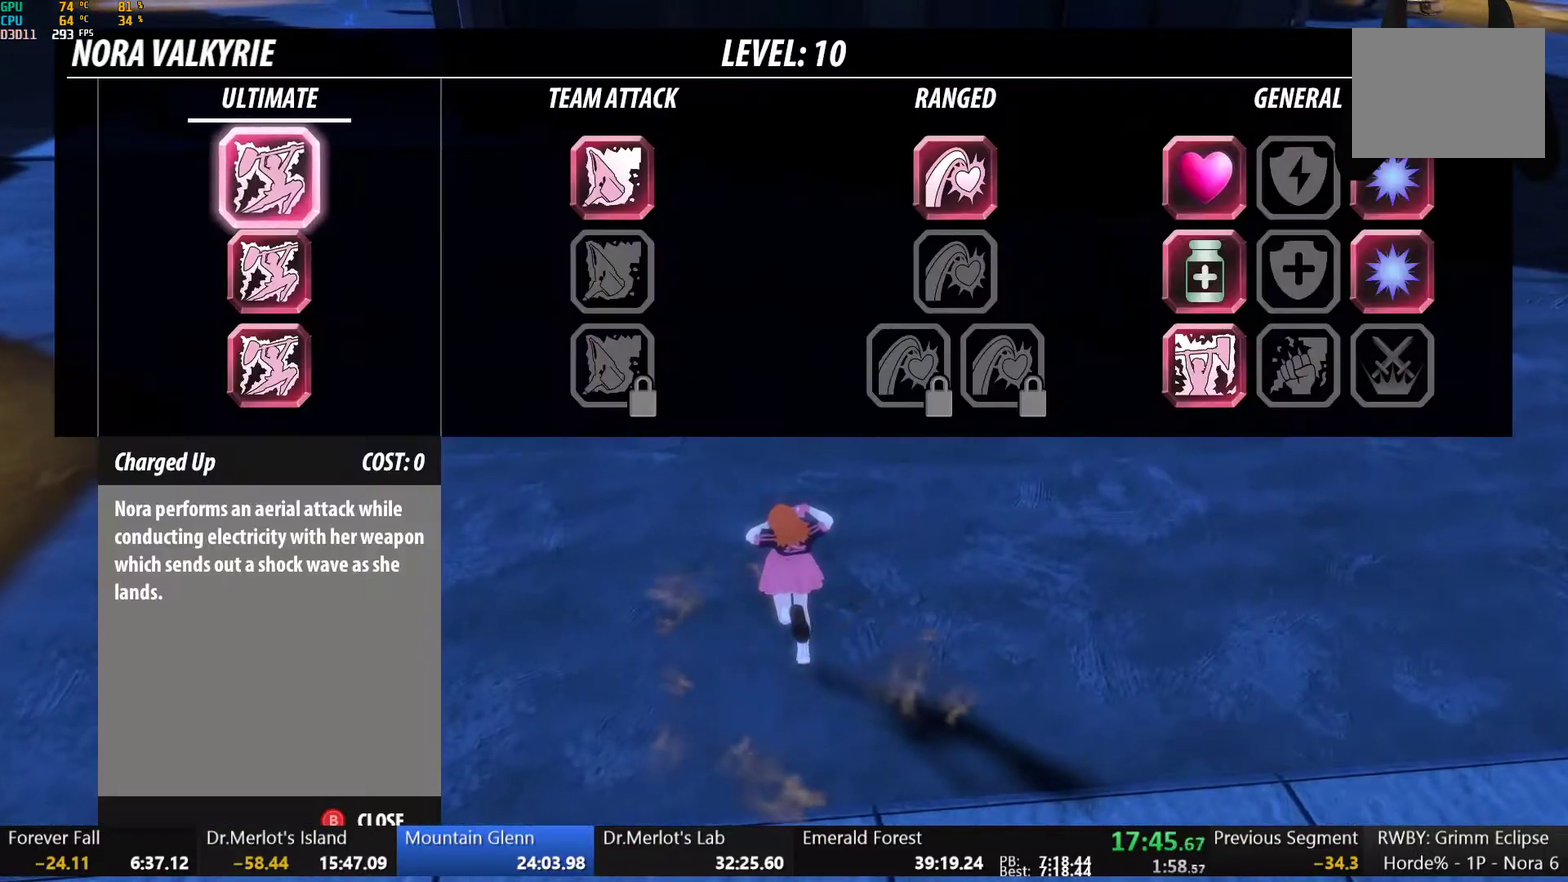
{"buttons": ["B"], "left_stick": "center", "right_stick": "center", "events": [[33, "DPAD_LEFT", "down"], [117, "DPAD_LEFT", "up"], [417, "B", "down"]]}
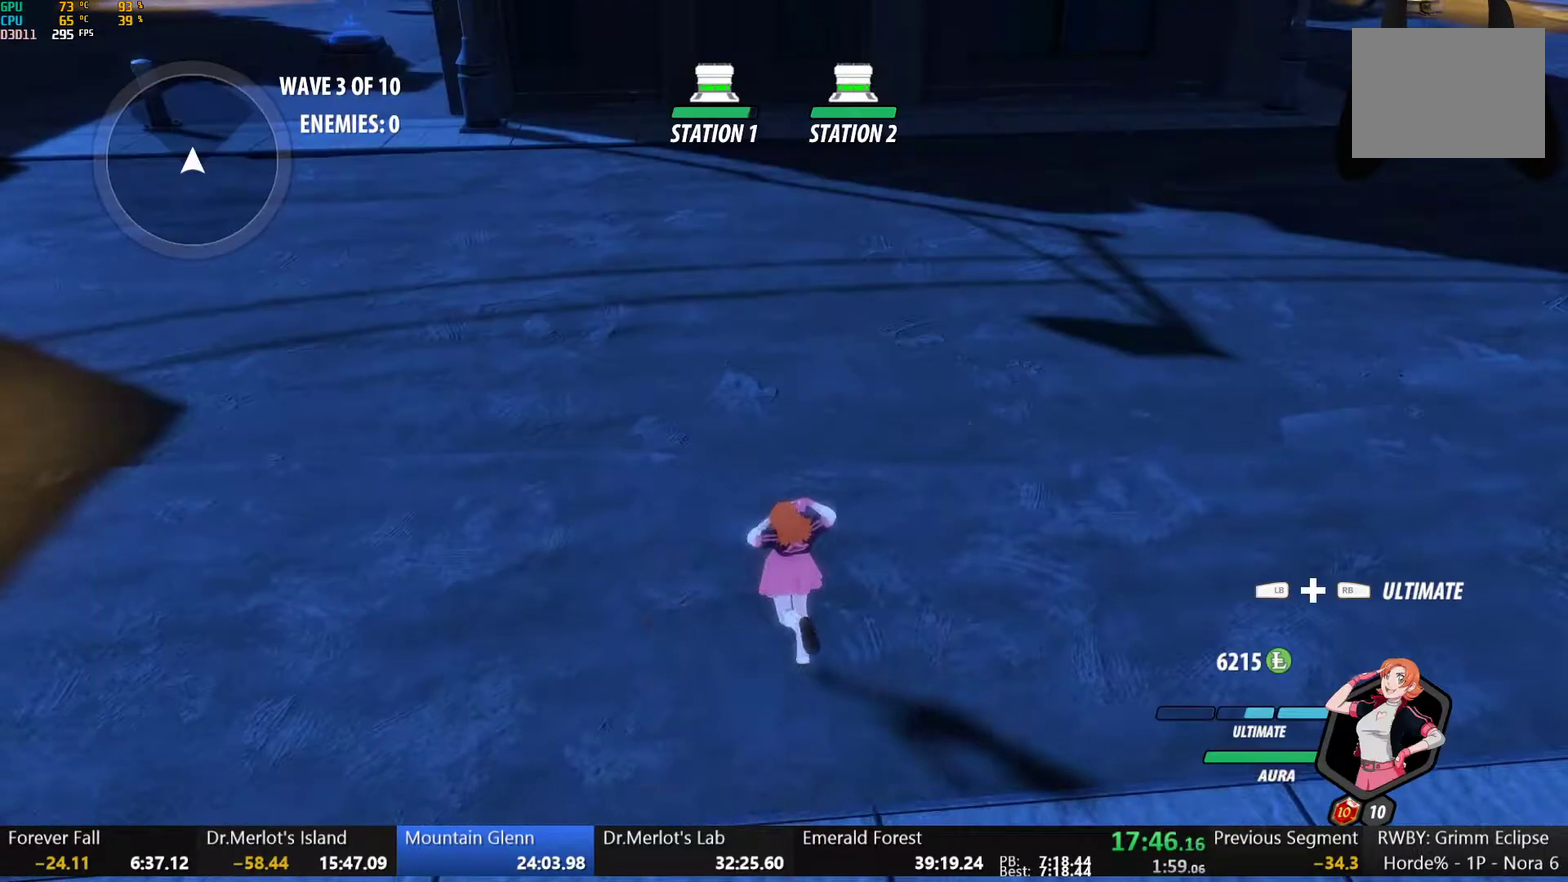
{"buttons": [], "left_stick": "center", "right_stick": "center", "events": [[33, "B", "up"]]}